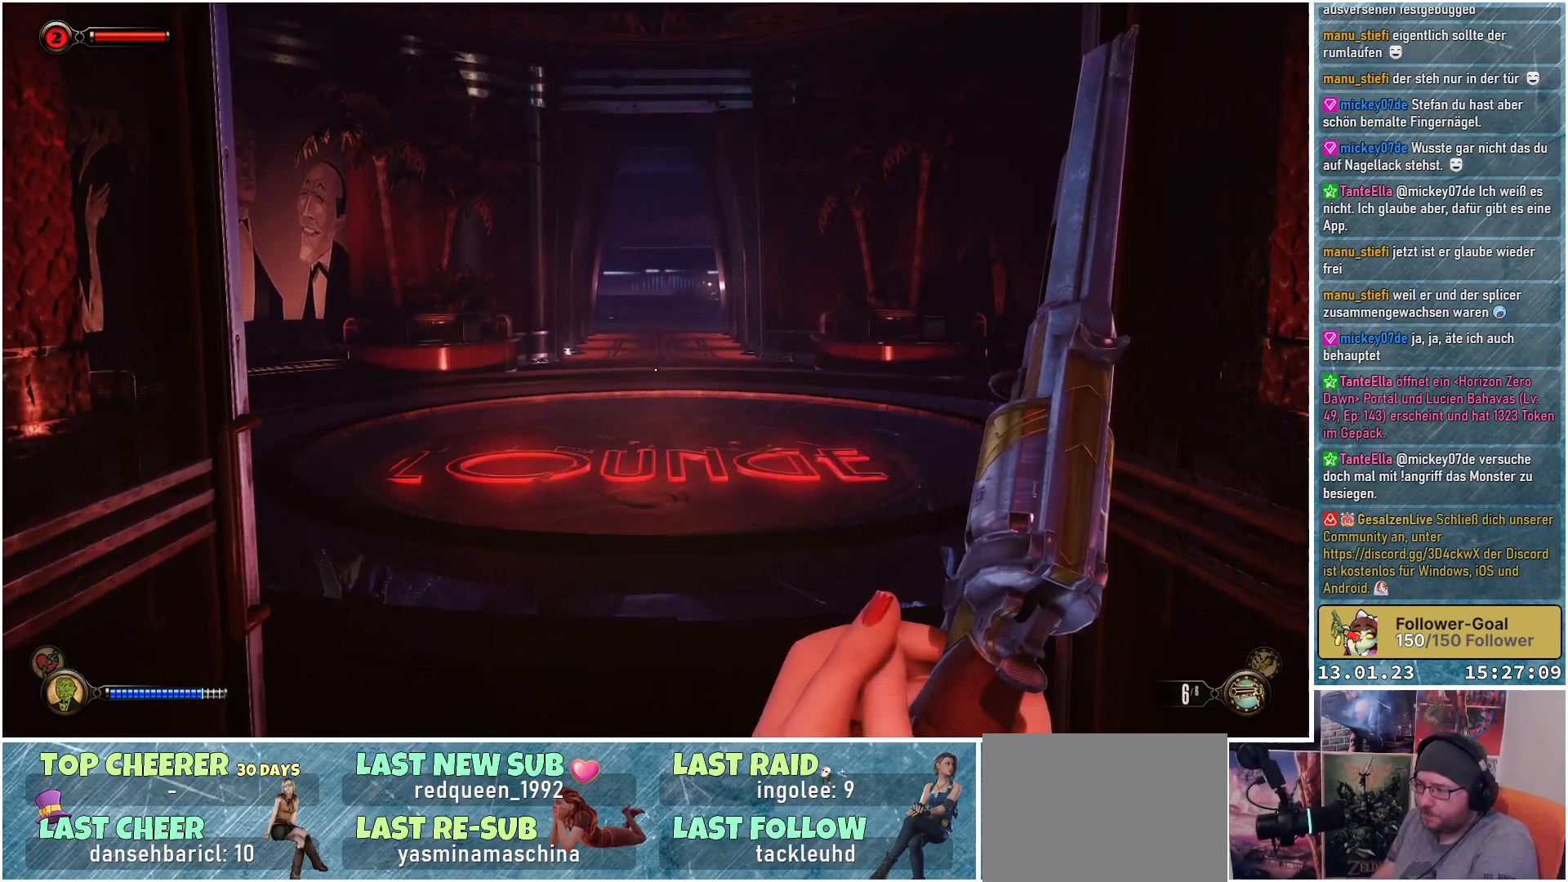
Gameplay with a controller (Xbox layout); each line is a JSON object with the inputs held at the frame after it. "events" lists button and stick changes between this image and that frame as [ms after this image, input, new state], when the widget could be followed in between.
{"buttons": [], "left_stick": "up", "right_stick": "center", "events": [[384, "left_stick", "up"]]}
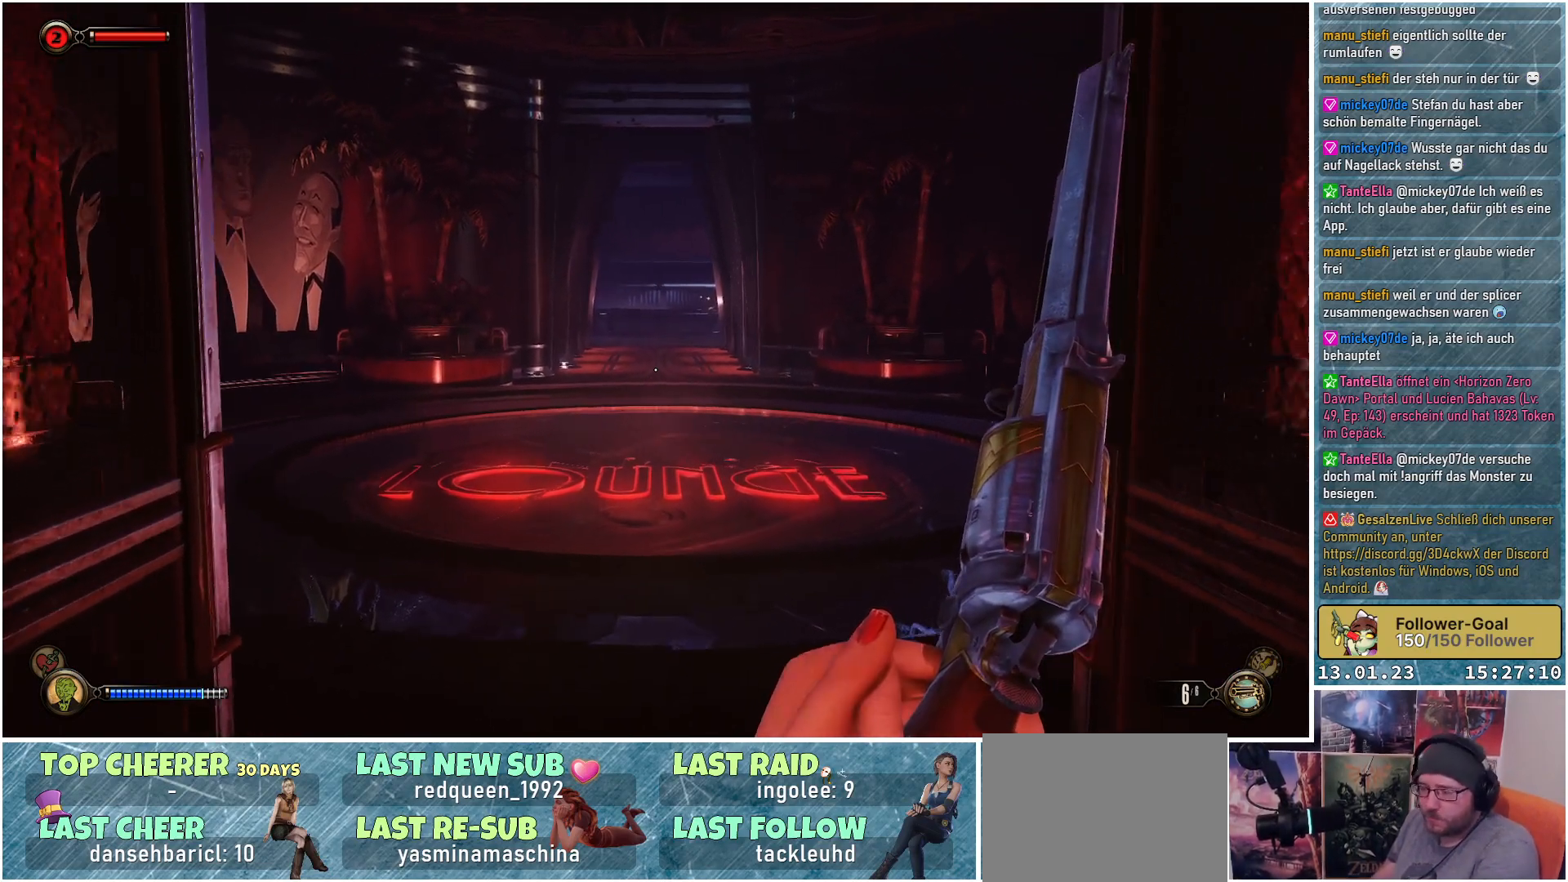
{"buttons": [], "left_stick": "up", "right_stick": "down-left", "events": [[117, "right_stick", "left"], [484, "right_stick", "down-left"]]}
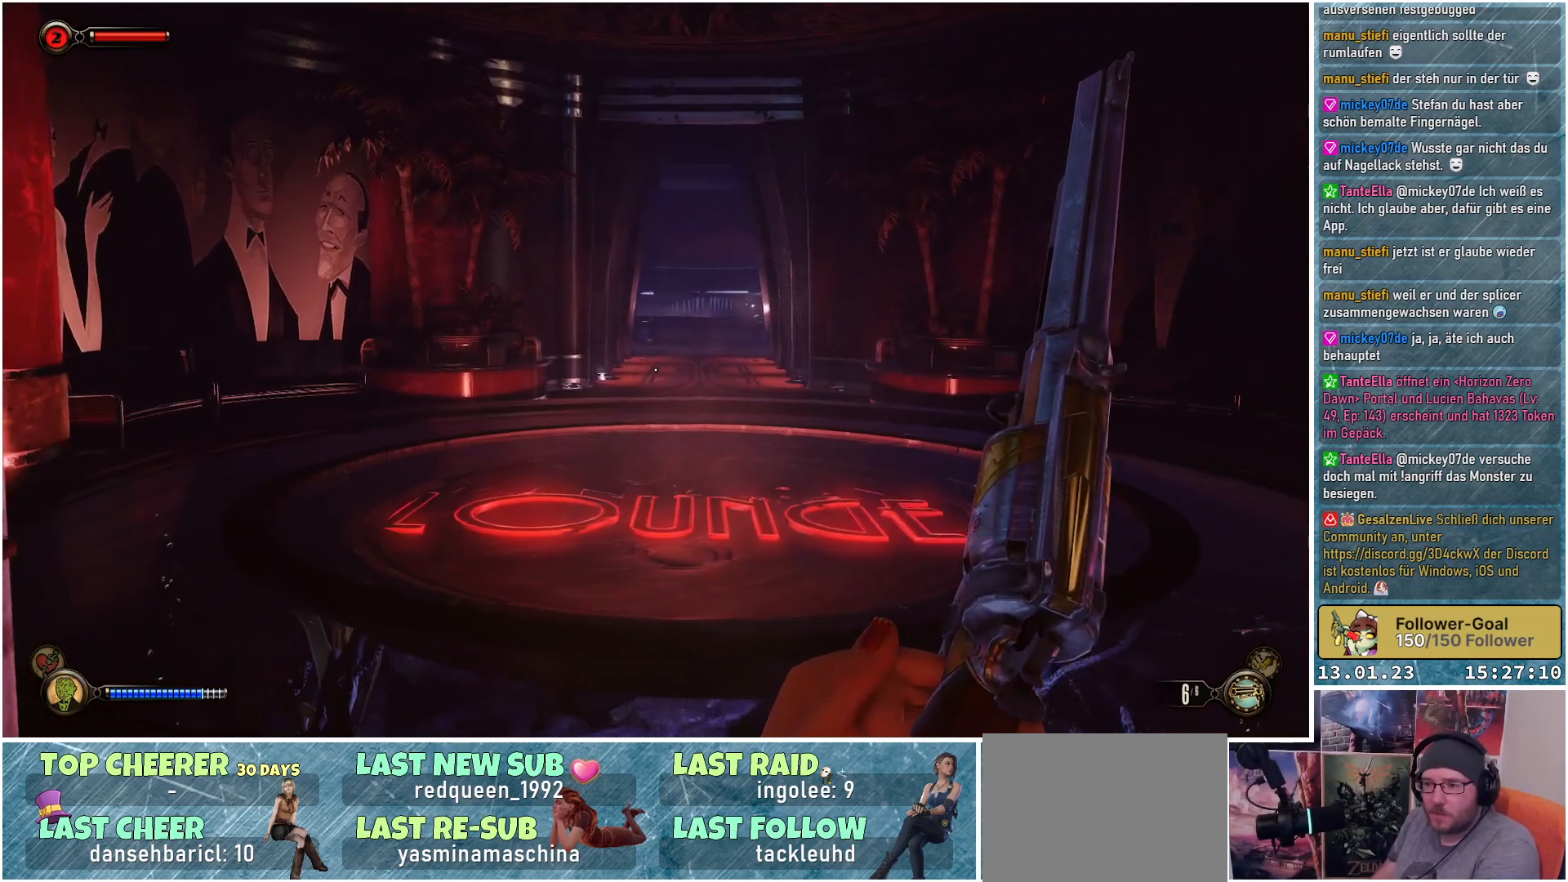
{"buttons": [], "left_stick": "center", "right_stick": "down", "events": [[117, "right_stick", "down"], [184, "left_stick", "center"]]}
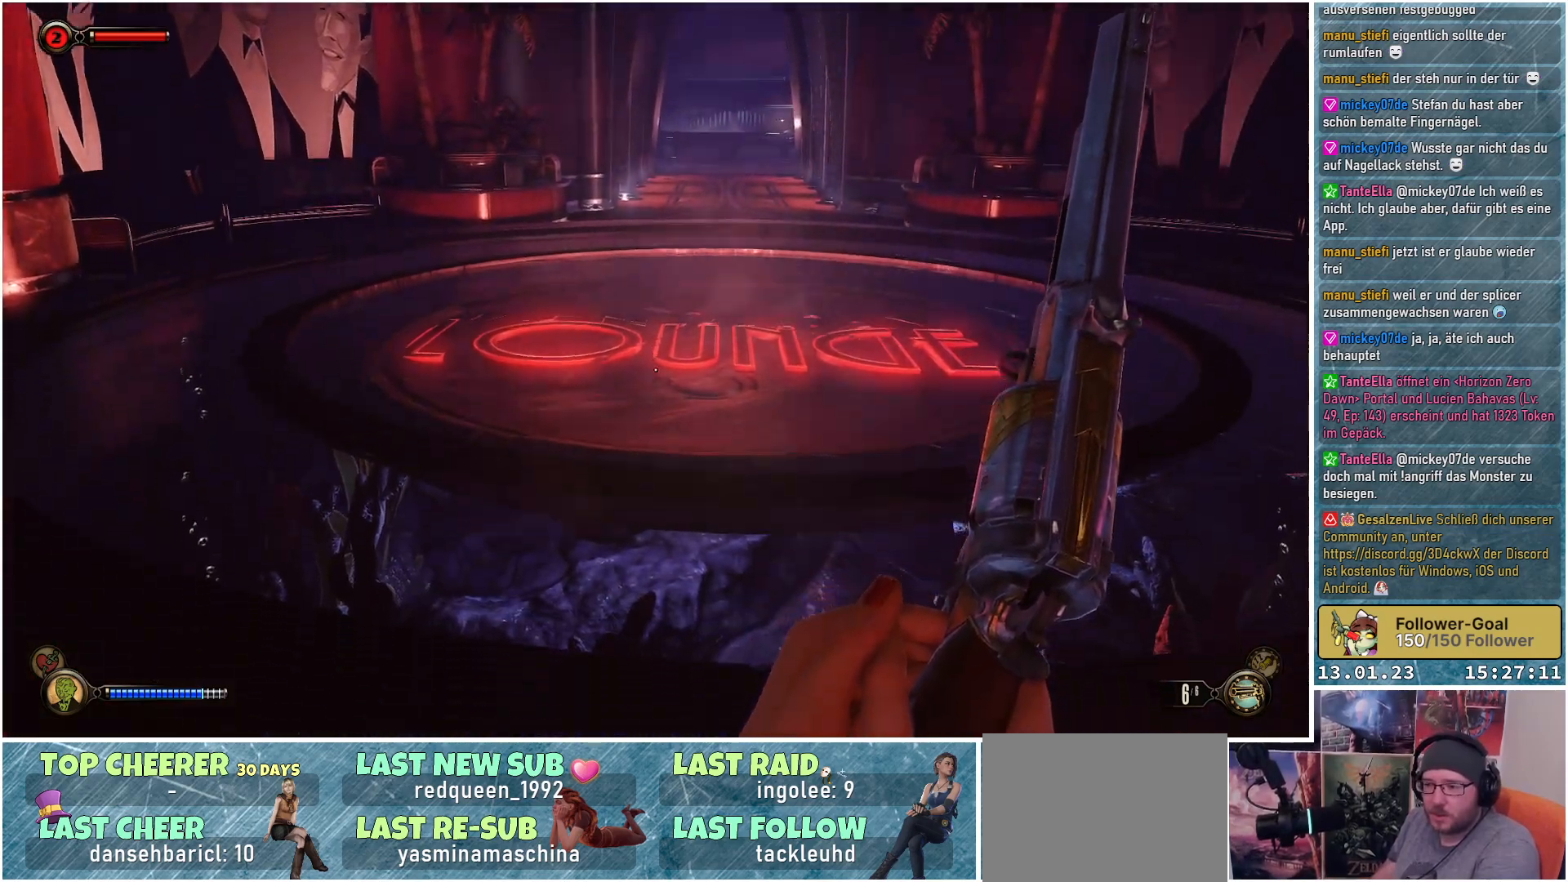
{"buttons": [], "left_stick": "up", "right_stick": "center", "events": [[317, "right_stick", "center"], [333, "left_stick", "up"]]}
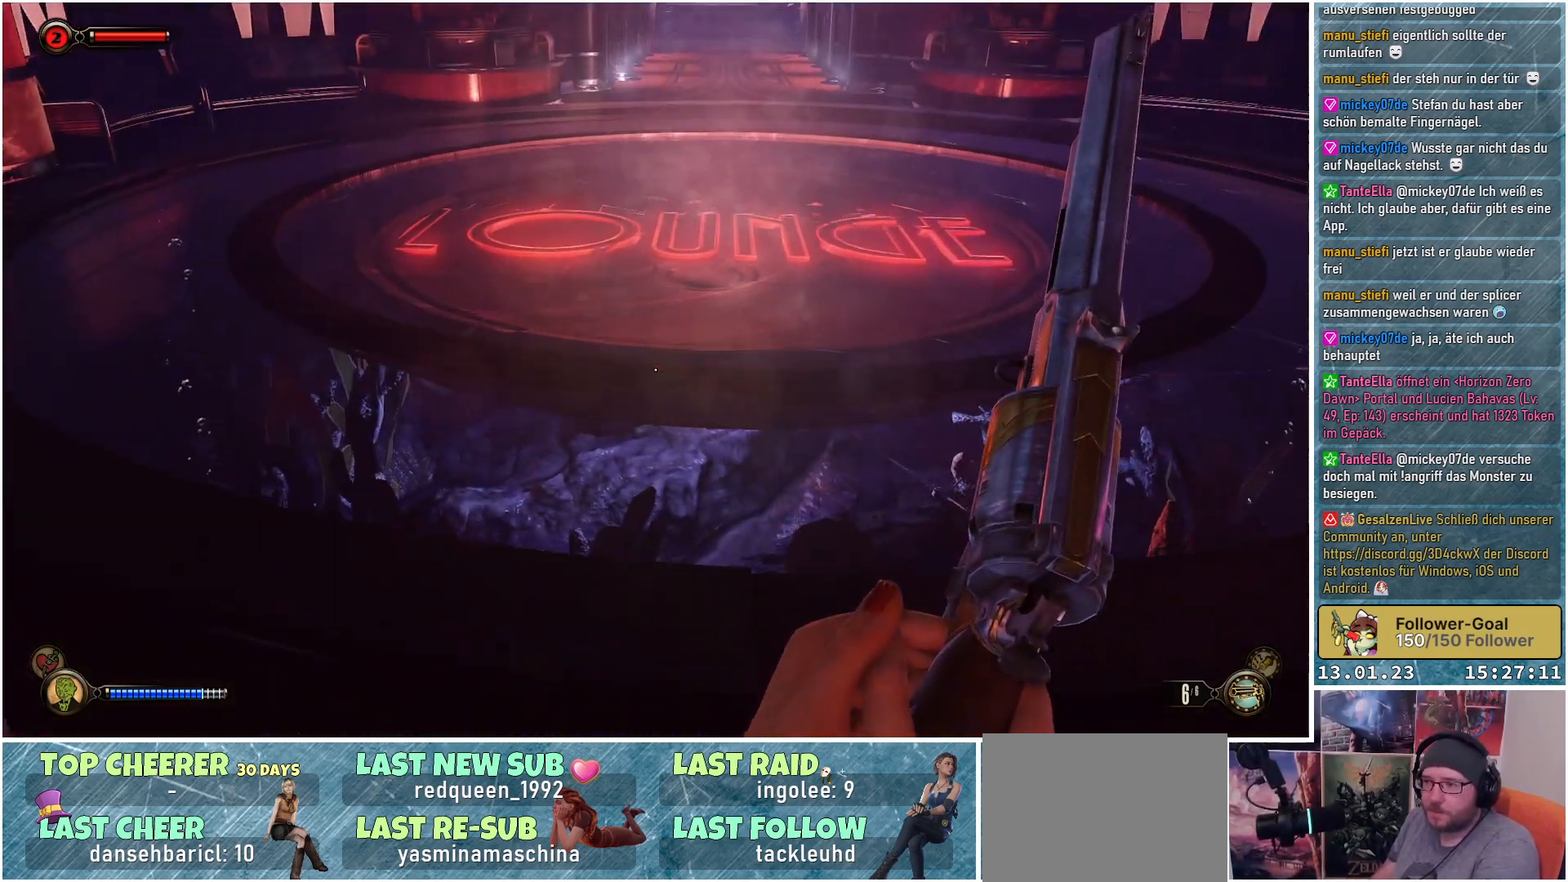
{"buttons": [], "left_stick": "center", "right_stick": "left", "events": [[401, "right_stick", "left"], [417, "left_stick", "center"]]}
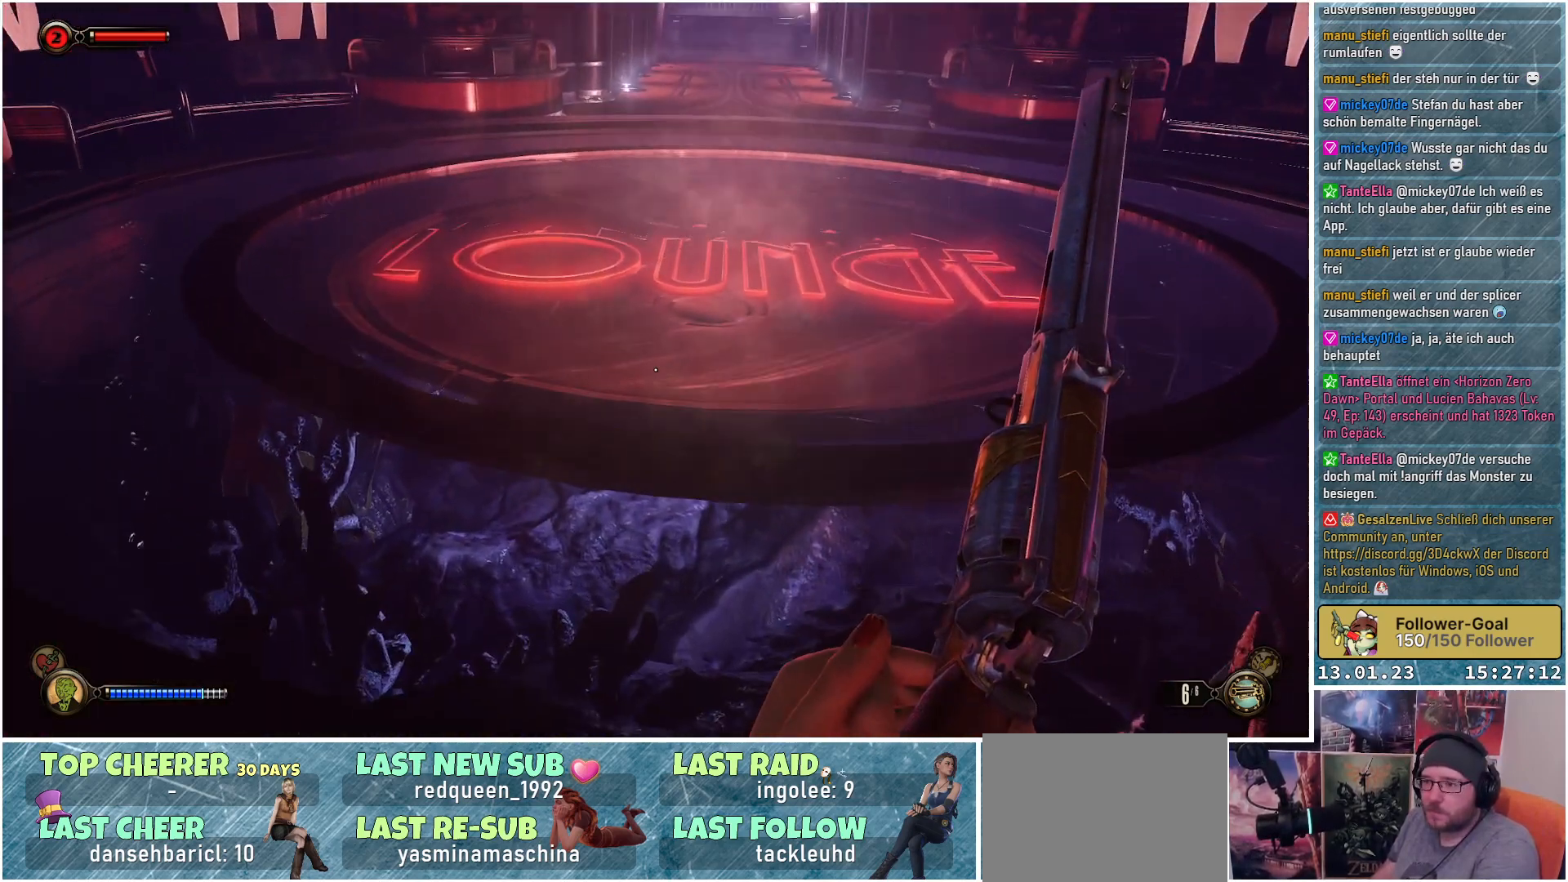
{"buttons": [], "left_stick": "center", "right_stick": "up-left", "events": [[267, "left_stick", "up"], [434, "left_stick", "center"], [500, "right_stick", "up-left"]]}
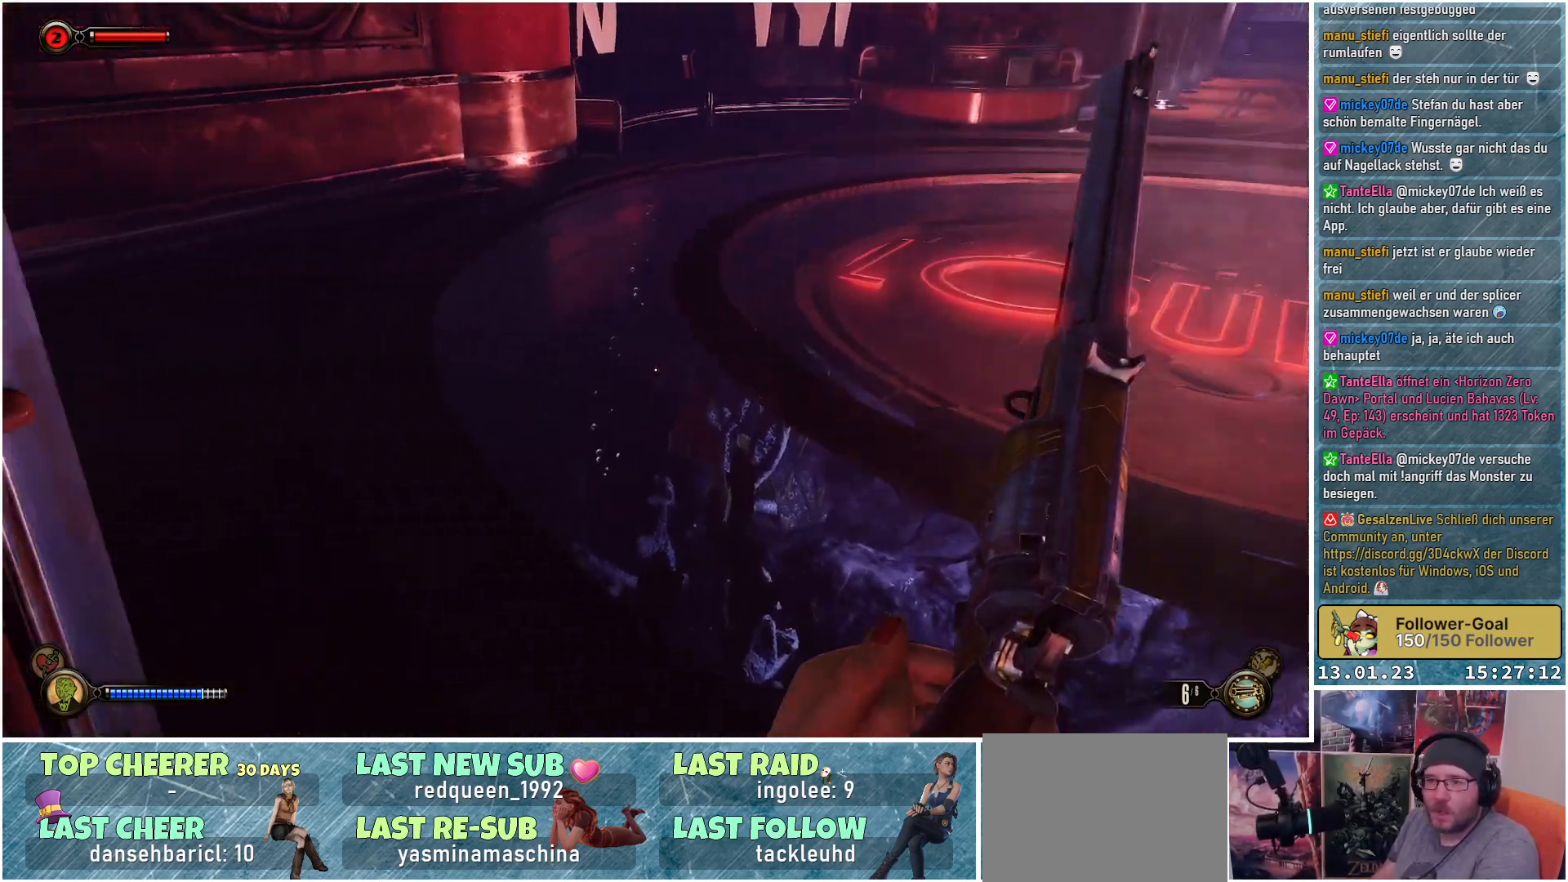
{"buttons": [], "left_stick": "up-right", "right_stick": "up-left", "events": [[184, "left_stick", "up-right"]]}
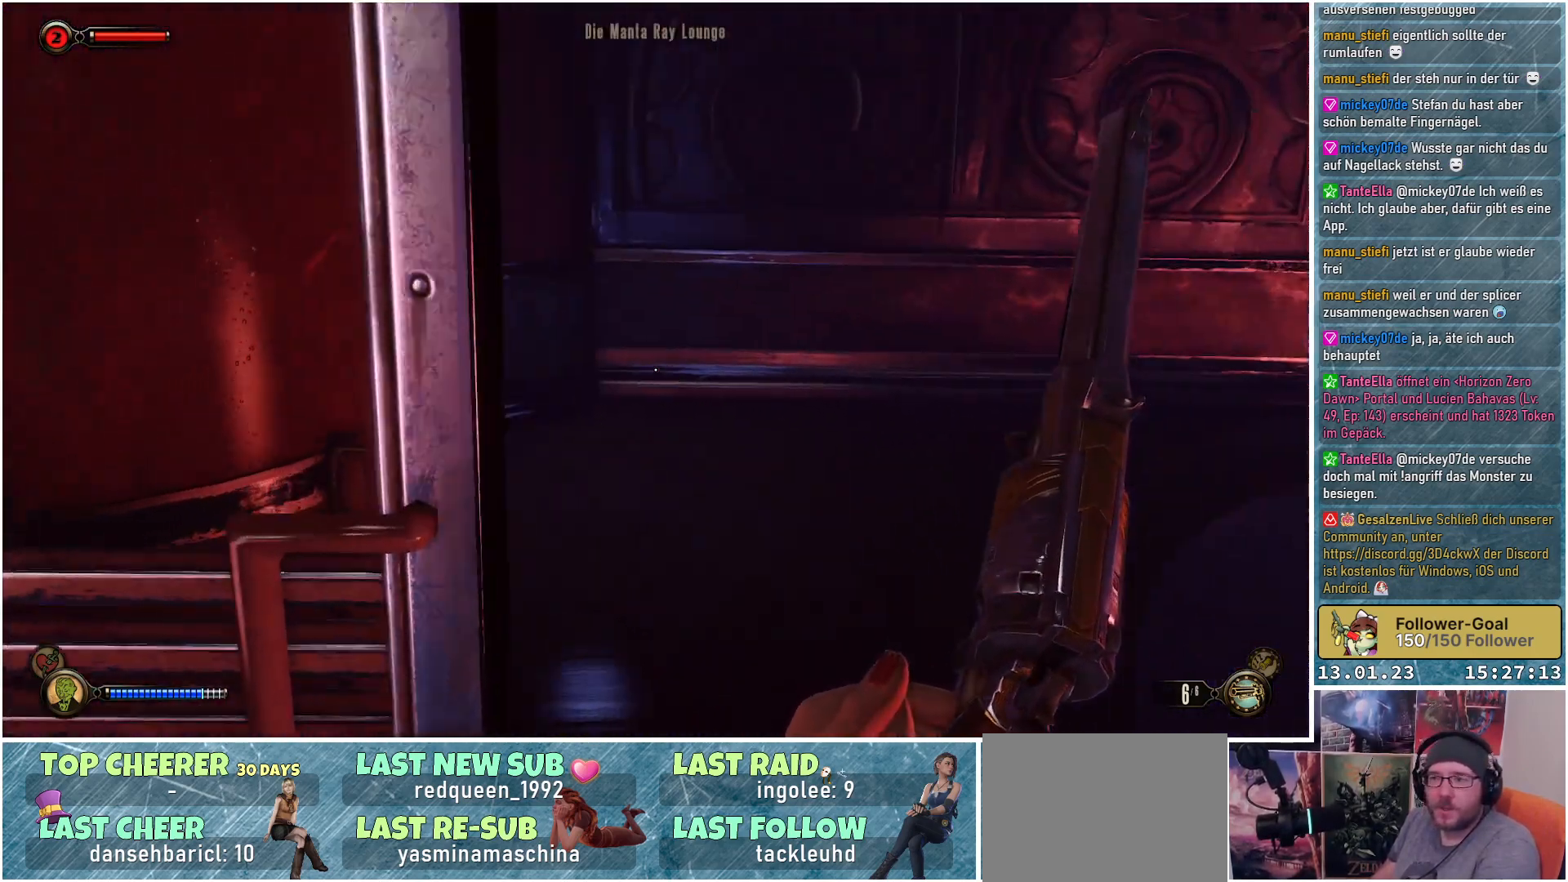
{"buttons": [], "left_stick": "up-right", "right_stick": "center", "events": [[450, "right_stick", "center"]]}
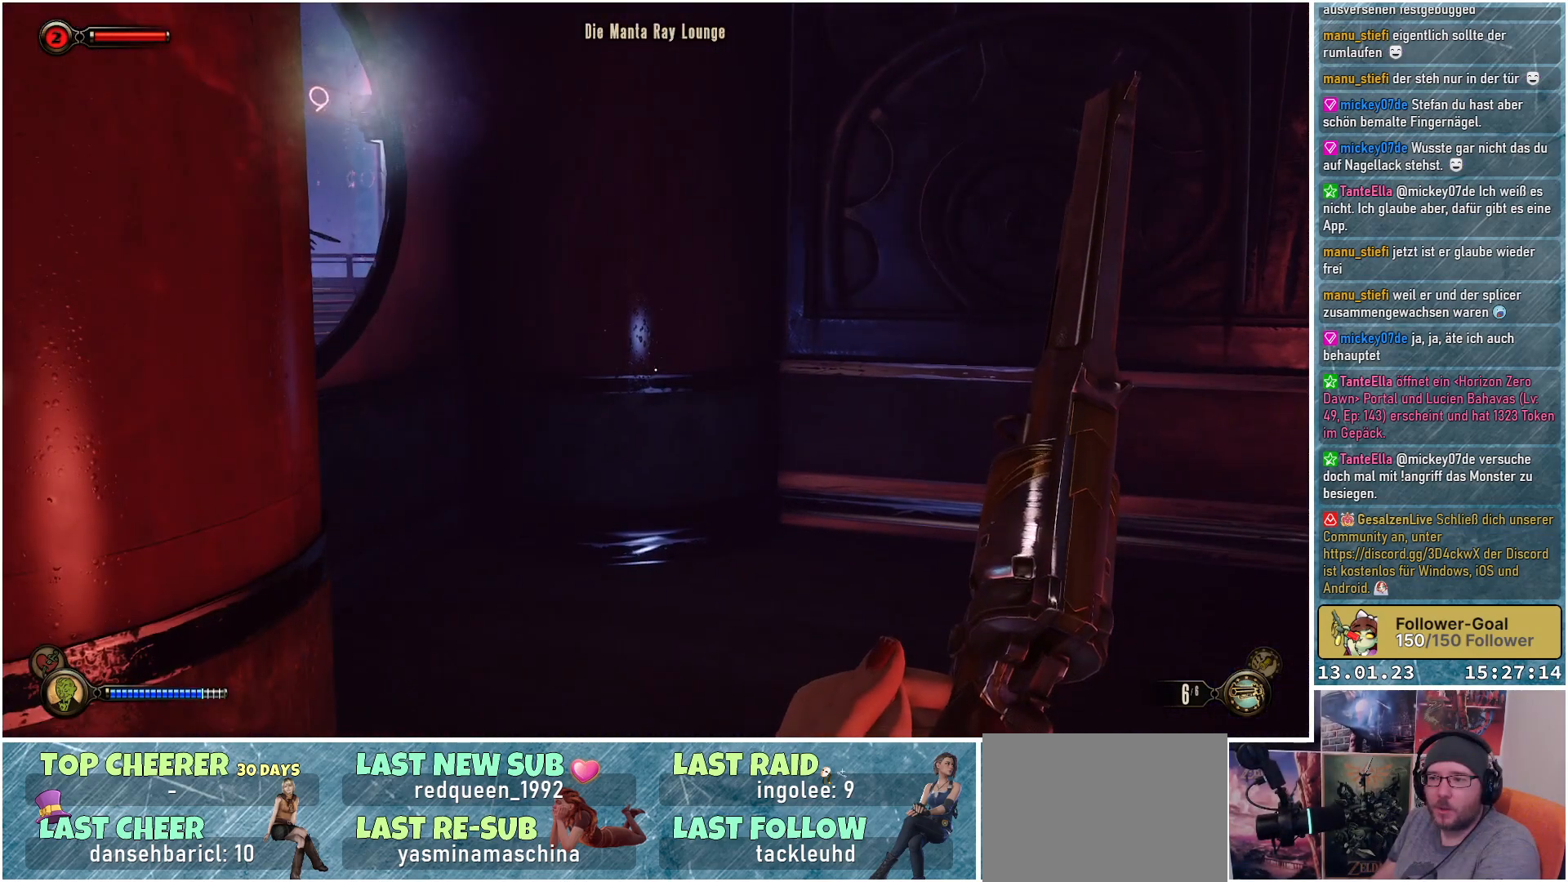
{"buttons": [], "left_stick": "up", "right_stick": "right", "events": [[234, "right_stick", "right"], [417, "left_stick", "up"]]}
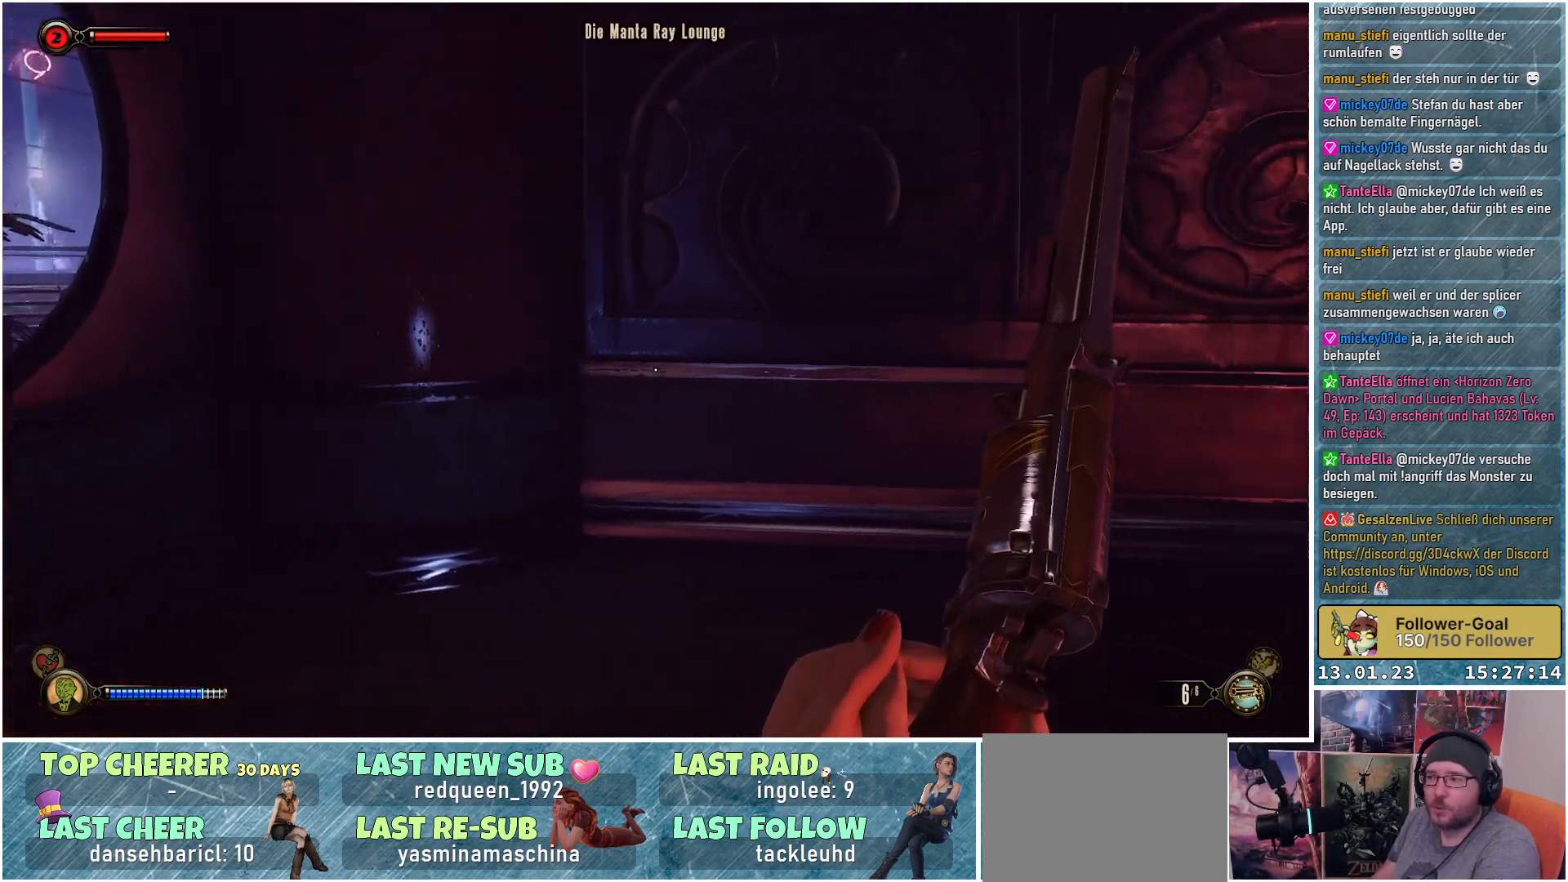
{"buttons": [], "left_stick": "up-left", "right_stick": "right", "events": [[300, "left_stick", "up-left"]]}
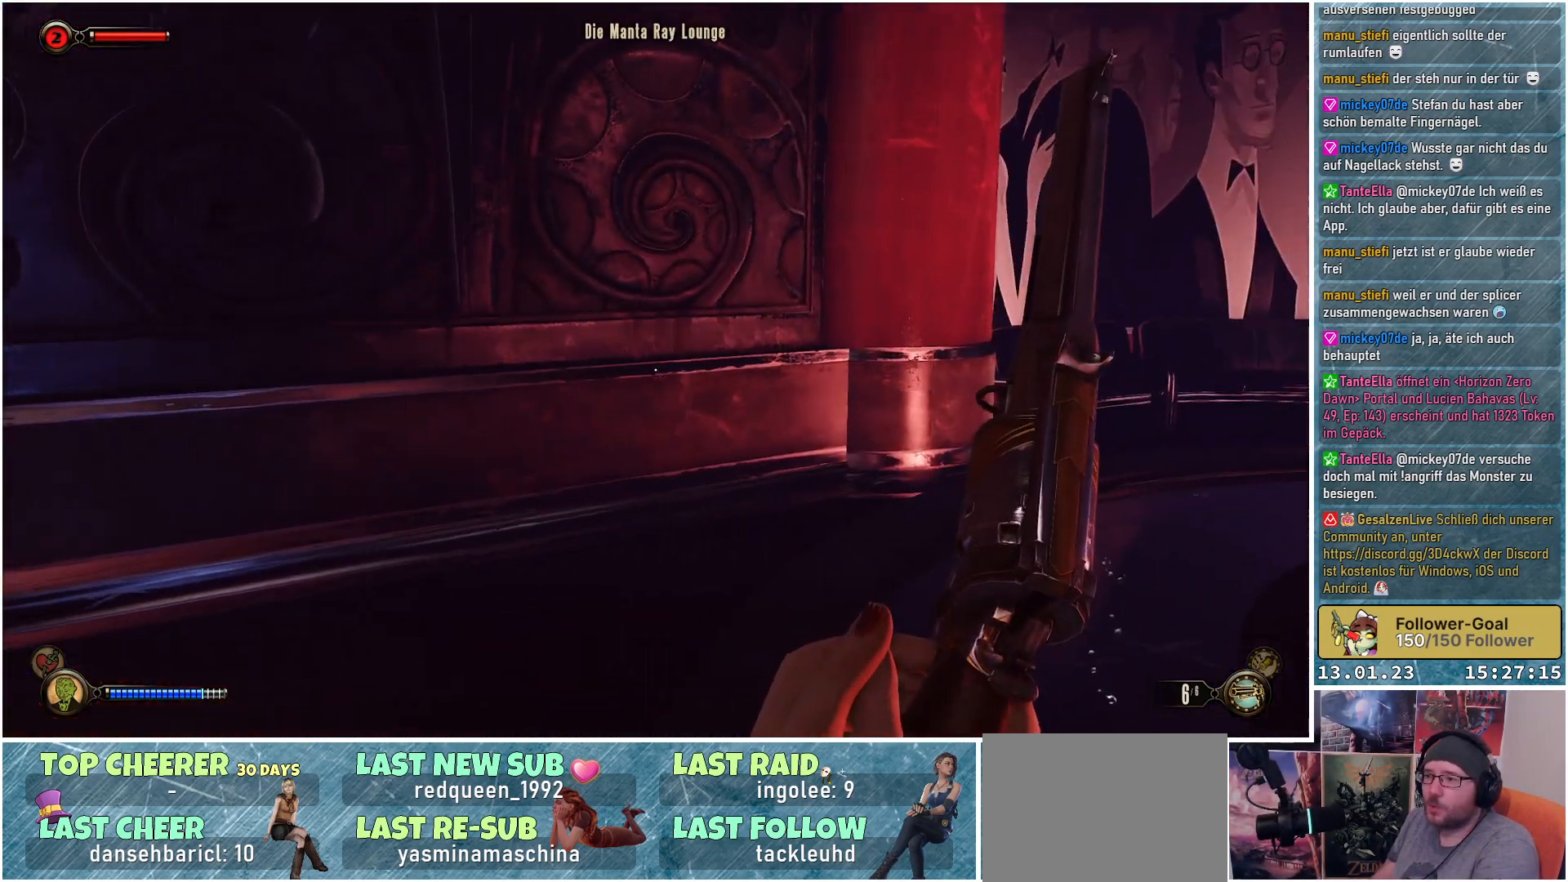
{"buttons": [], "left_stick": "center", "right_stick": "right", "events": [[334, "left_stick", "center"]]}
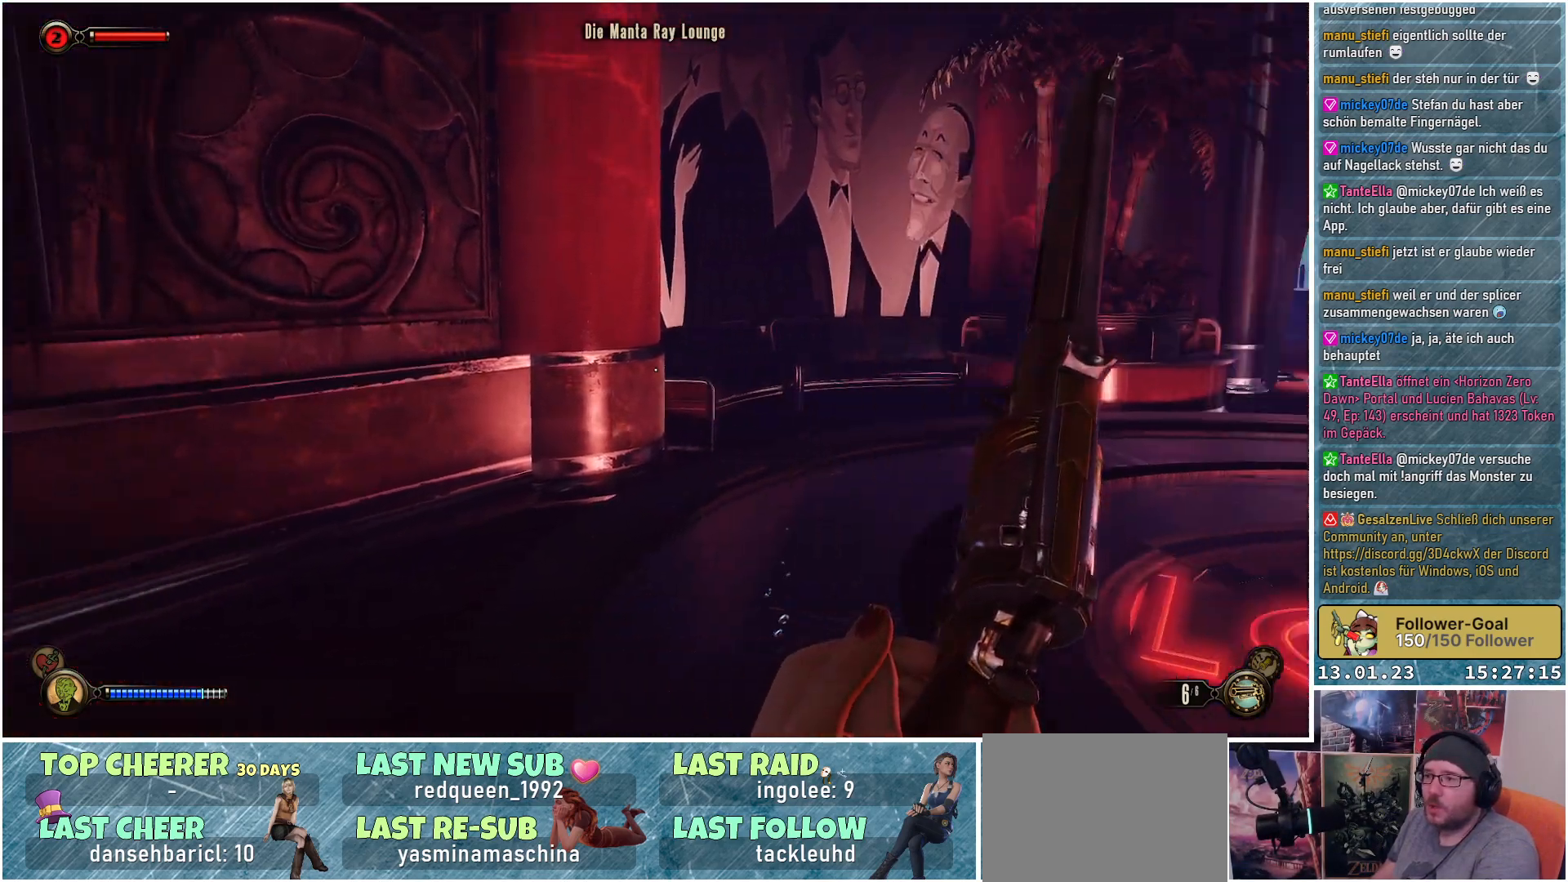
{"buttons": [], "left_stick": "center", "right_stick": "right", "events": [[250, "right_stick", "center"], [467, "right_stick", "right"]]}
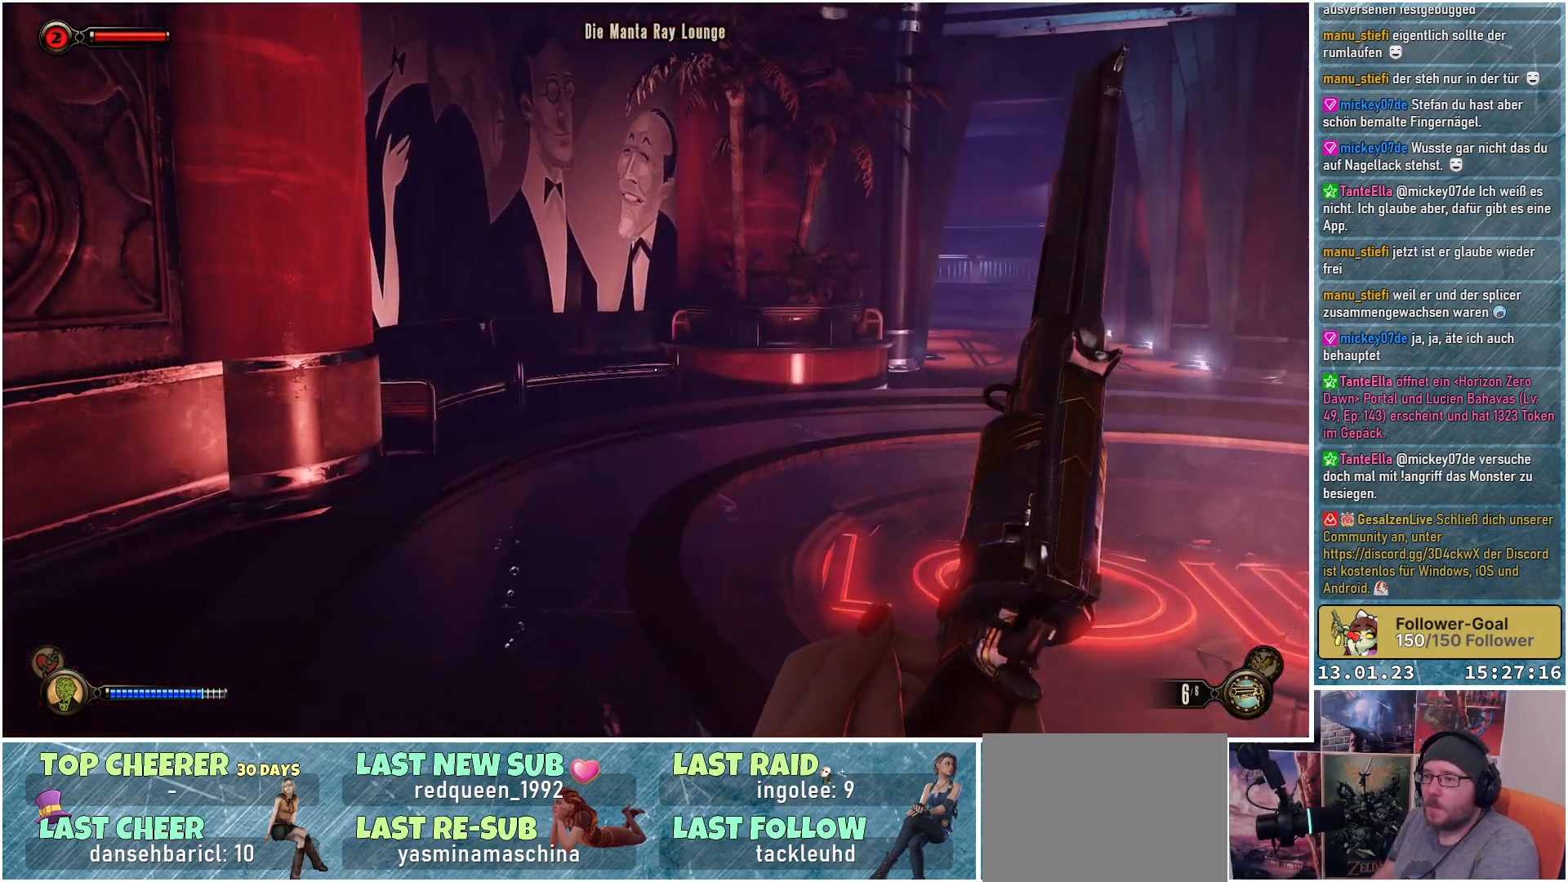
{"buttons": [], "left_stick": "center", "right_stick": "right", "events": []}
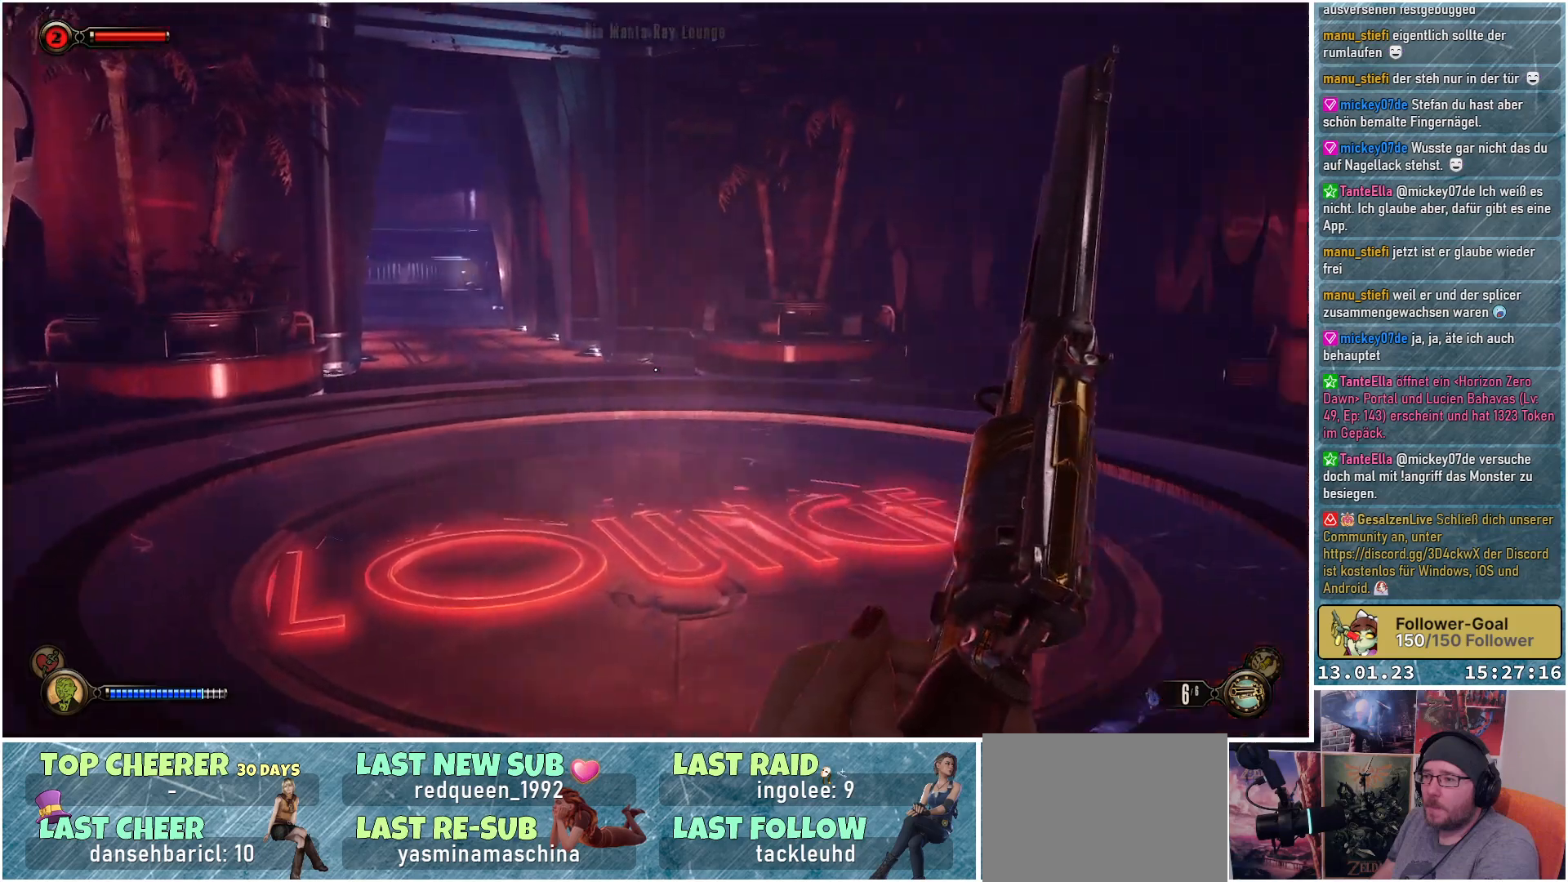
{"buttons": [], "left_stick": "center", "right_stick": "right", "events": []}
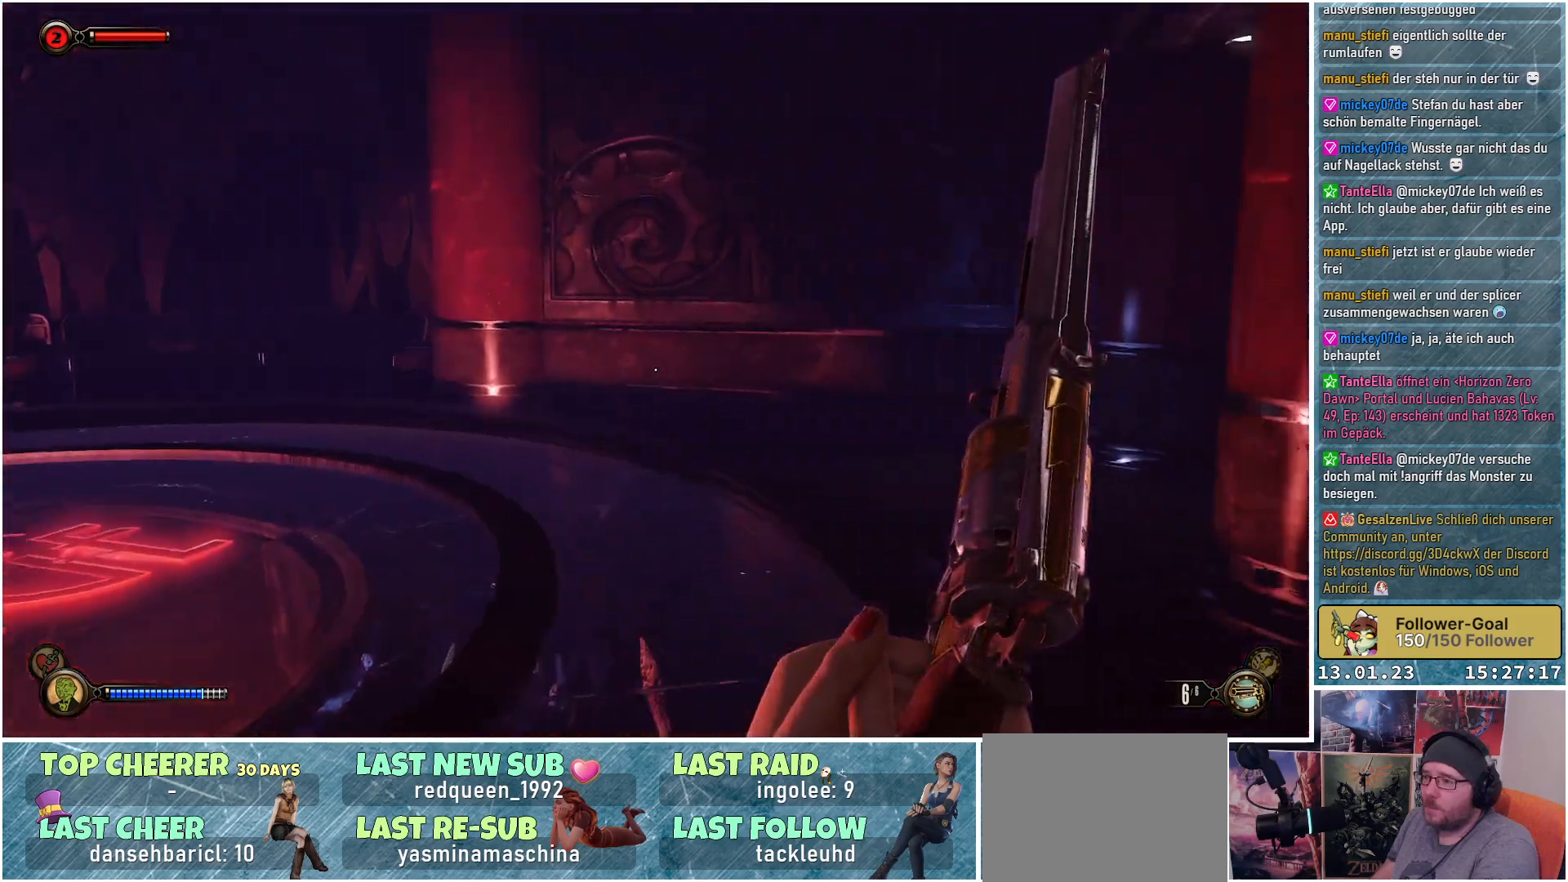
{"buttons": [], "left_stick": "up", "right_stick": "center", "events": [[100, "left_stick", "up"], [251, "right_stick", "center"]]}
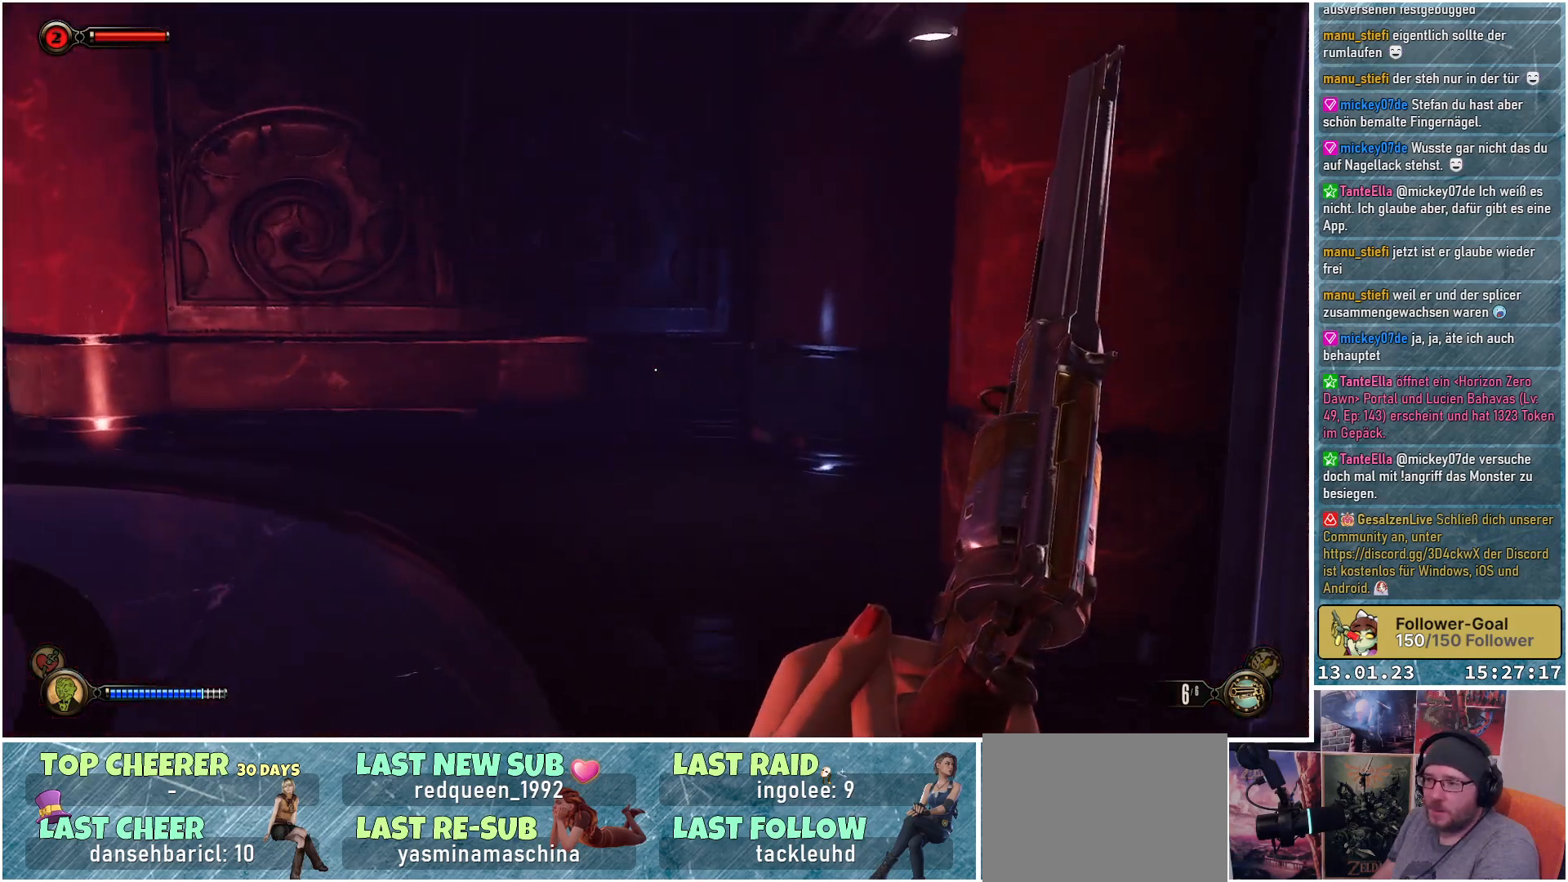
{"buttons": [], "left_stick": "up", "right_stick": "left", "events": [[183, "right_stick", "down-left"], [500, "right_stick", "left"]]}
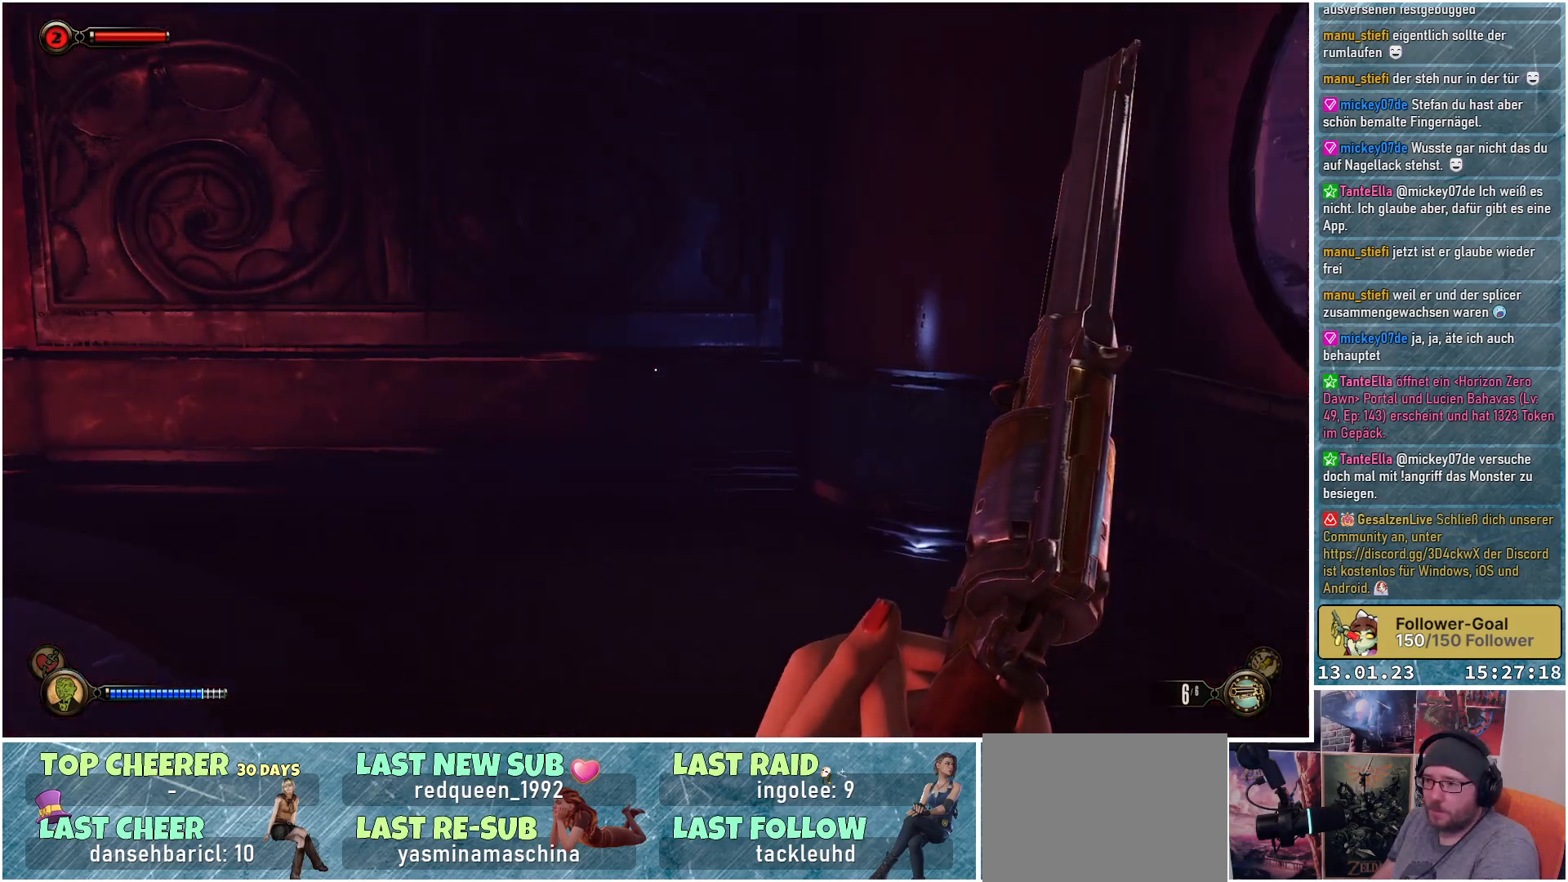
{"buttons": [], "left_stick": "up", "right_stick": "left", "events": []}
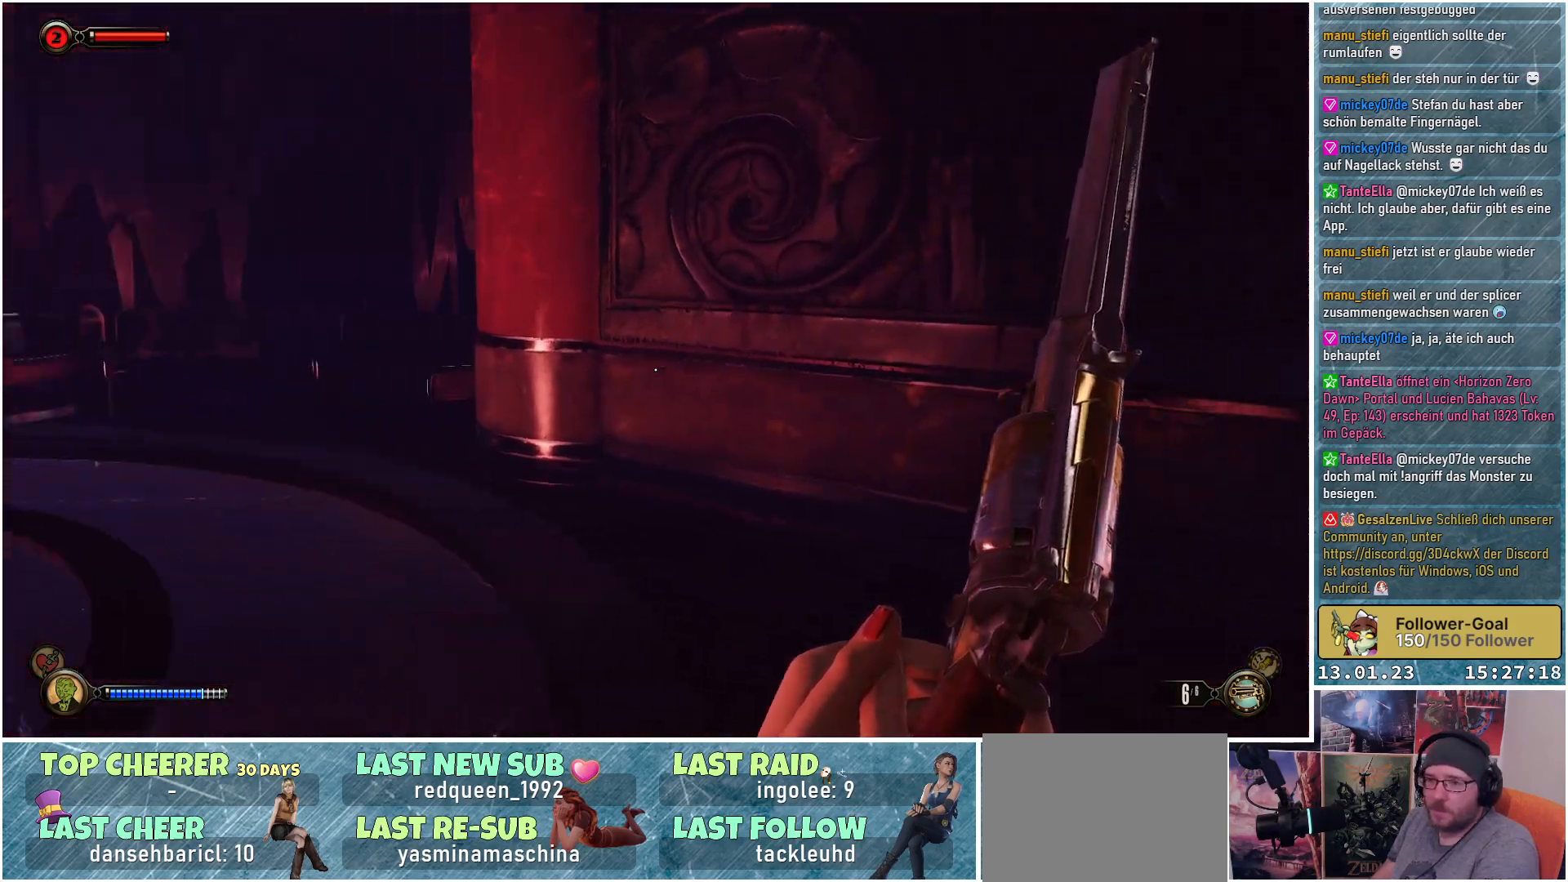
{"buttons": [], "left_stick": "up", "right_stick": "up-left", "events": [[333, "right_stick", "up-left"]]}
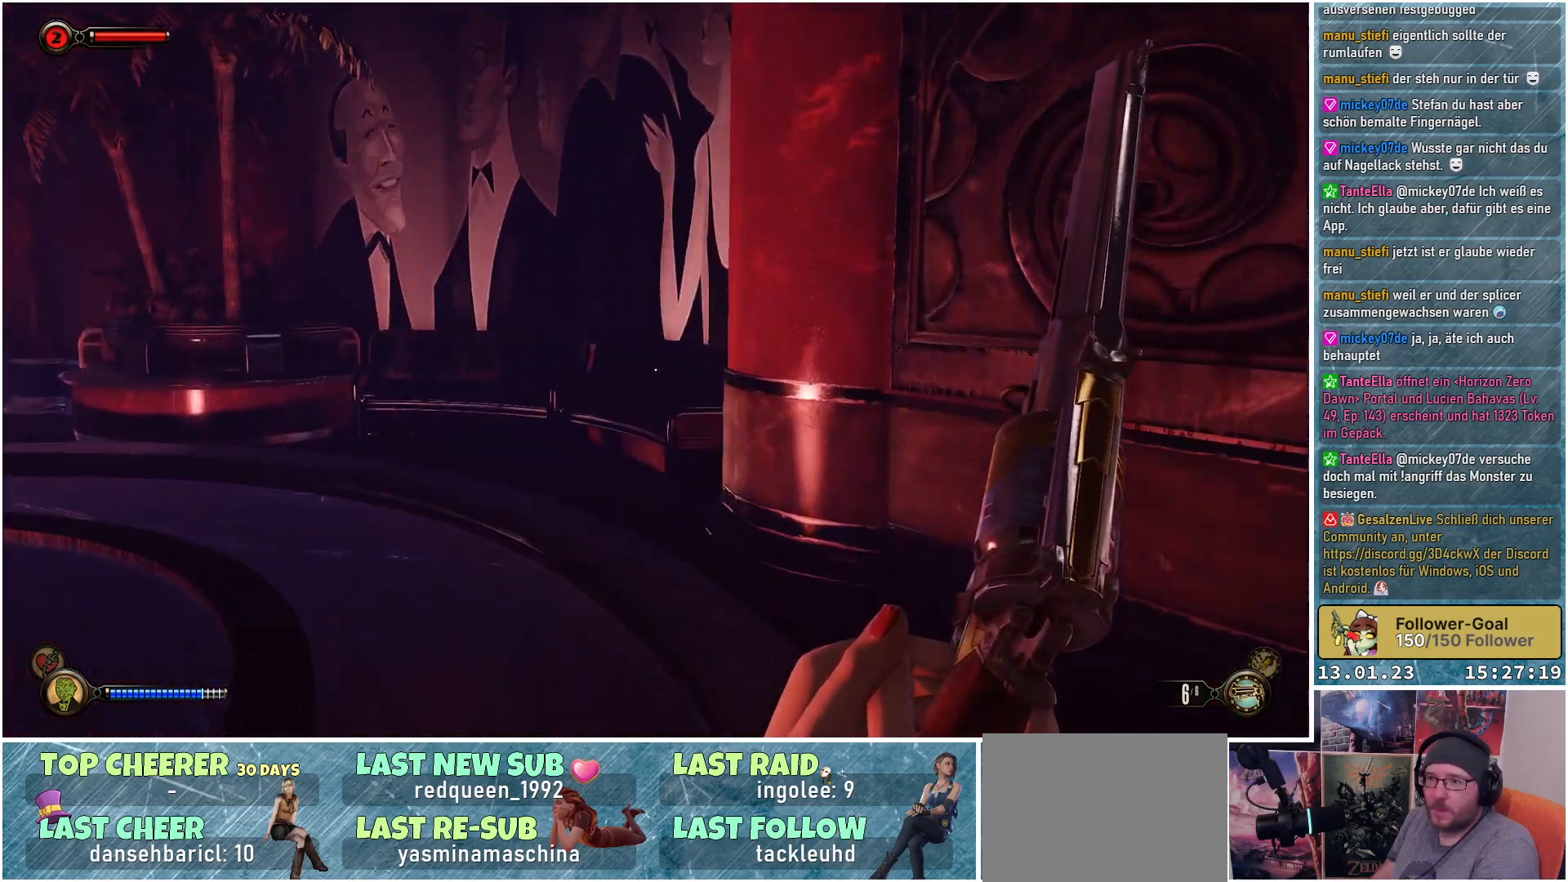
{"buttons": [], "left_stick": "up-right", "right_stick": "left", "events": [[84, "left_stick", "up-right"], [434, "right_stick", "left"]]}
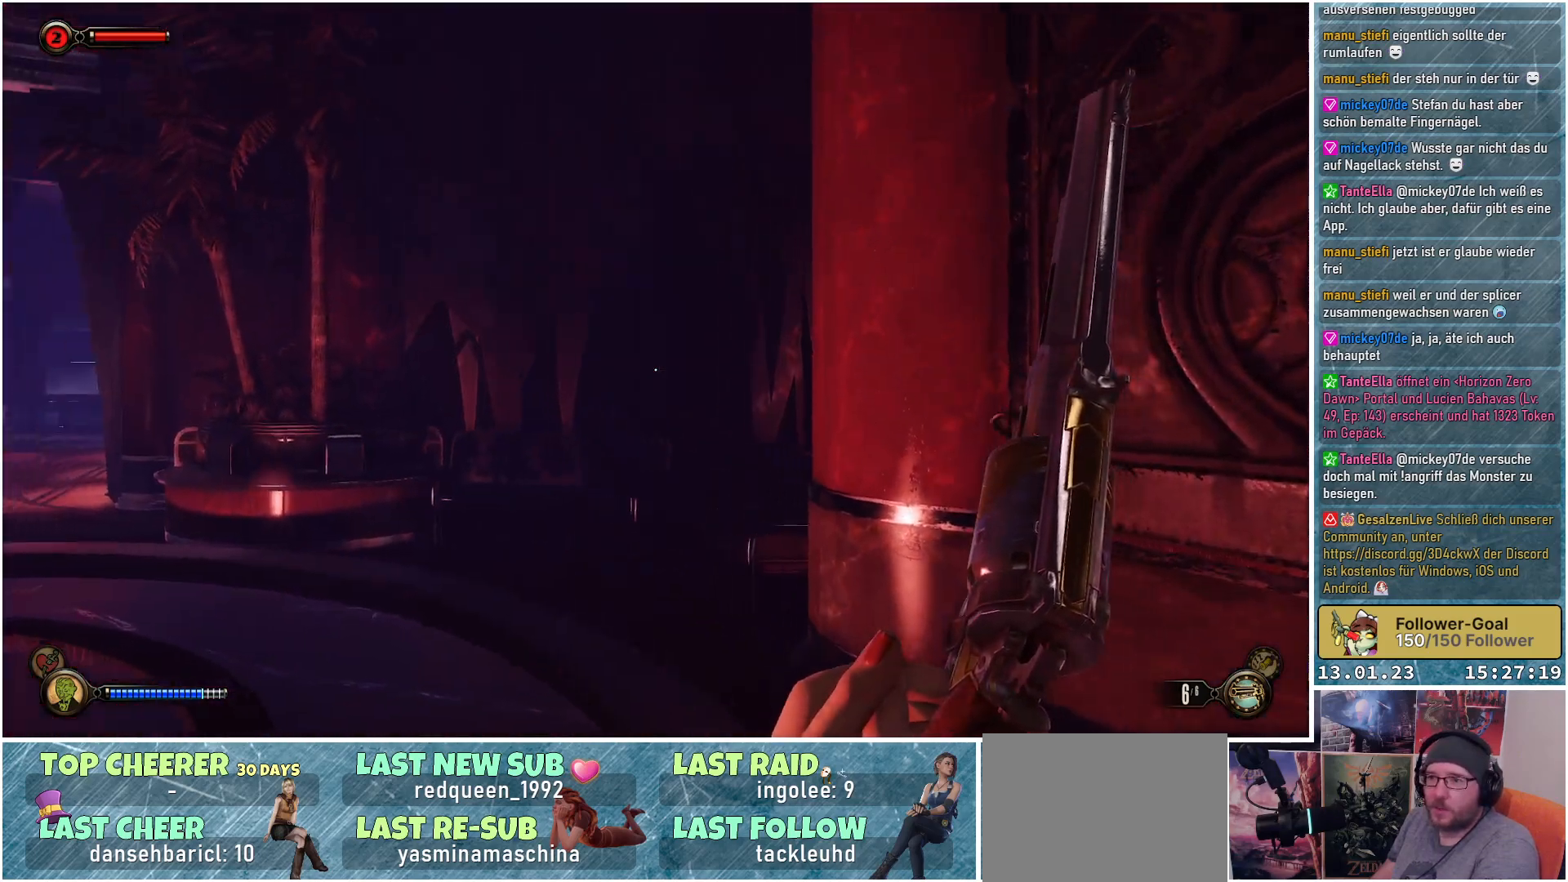
{"buttons": [], "left_stick": "right", "right_stick": "left", "events": [[200, "left_stick", "right"]]}
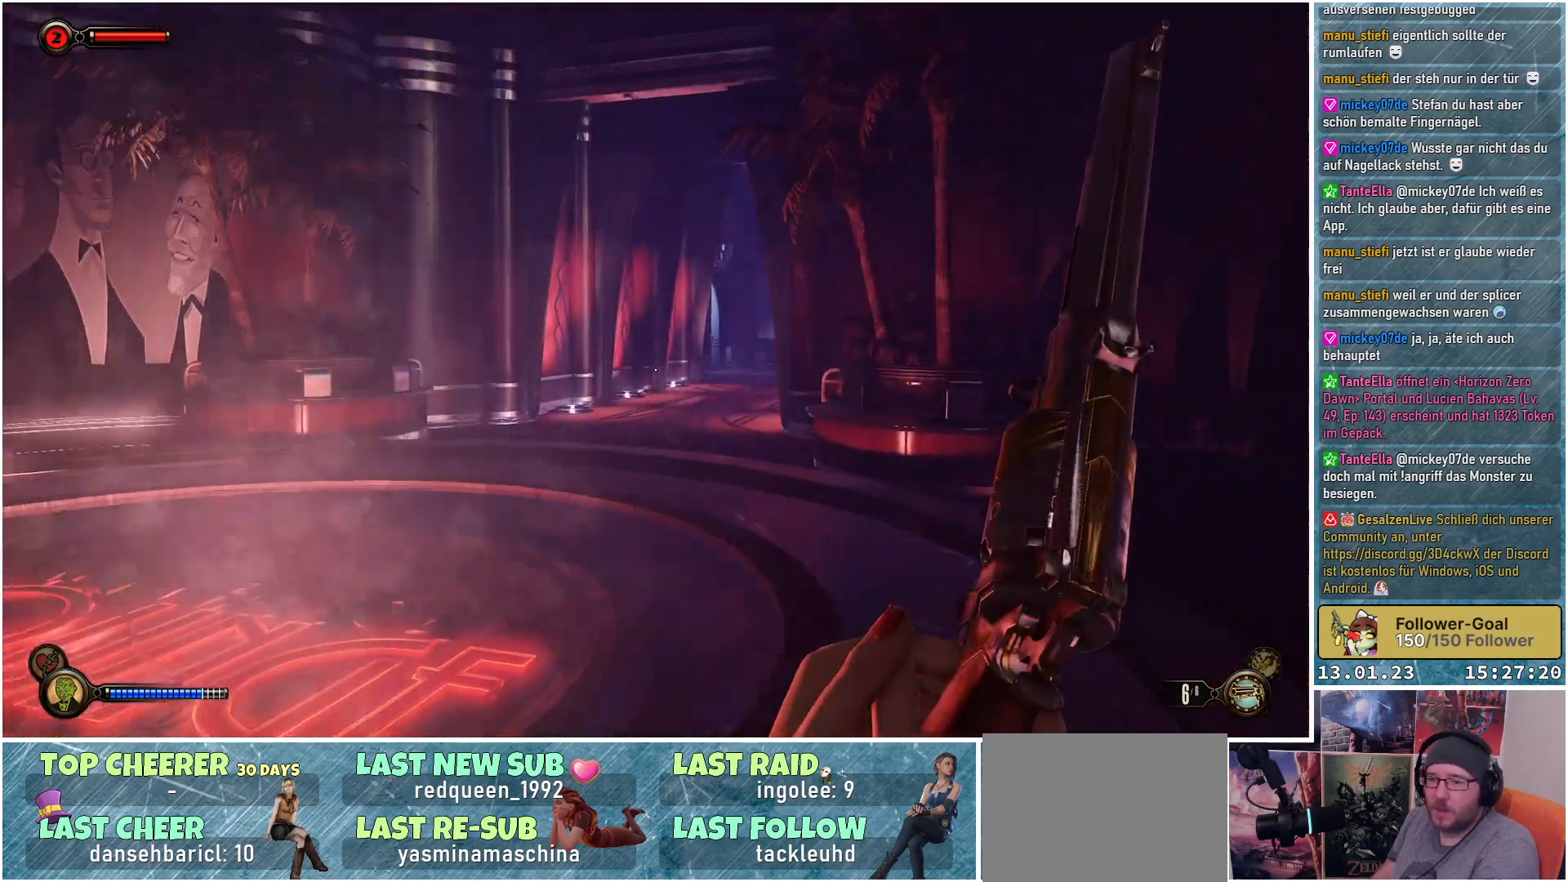
{"buttons": [], "left_stick": "down-right", "right_stick": "left", "events": [[50, "left_stick", "down-right"]]}
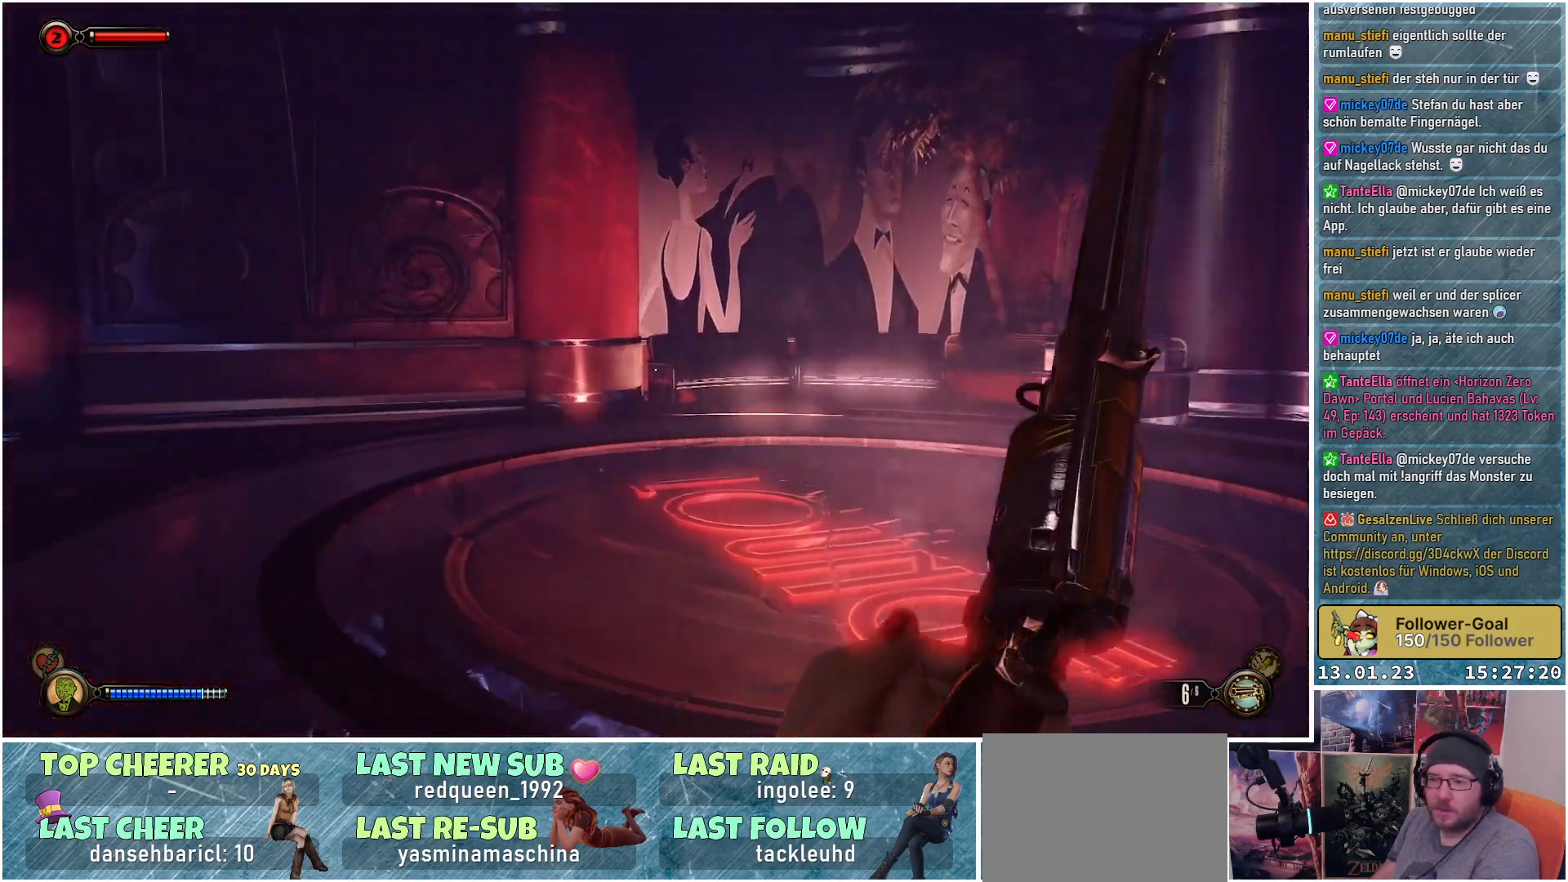
{"buttons": [], "left_stick": "center", "right_stick": "left", "events": [[434, "left_stick", "center"]]}
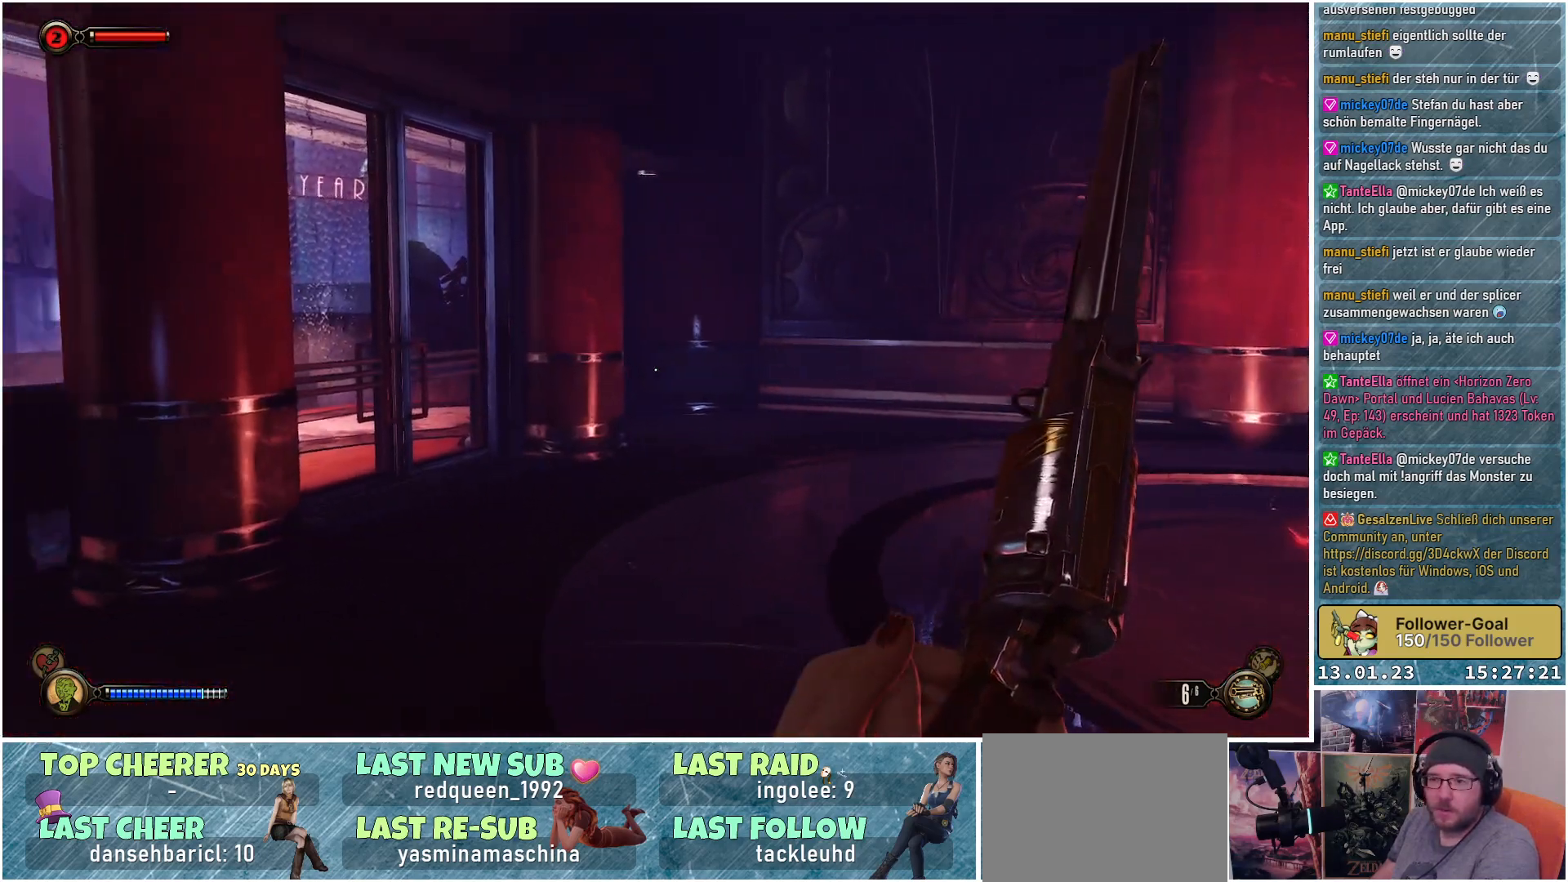
{"buttons": [], "left_stick": "center", "right_stick": "center", "events": [[351, "right_stick", "center"]]}
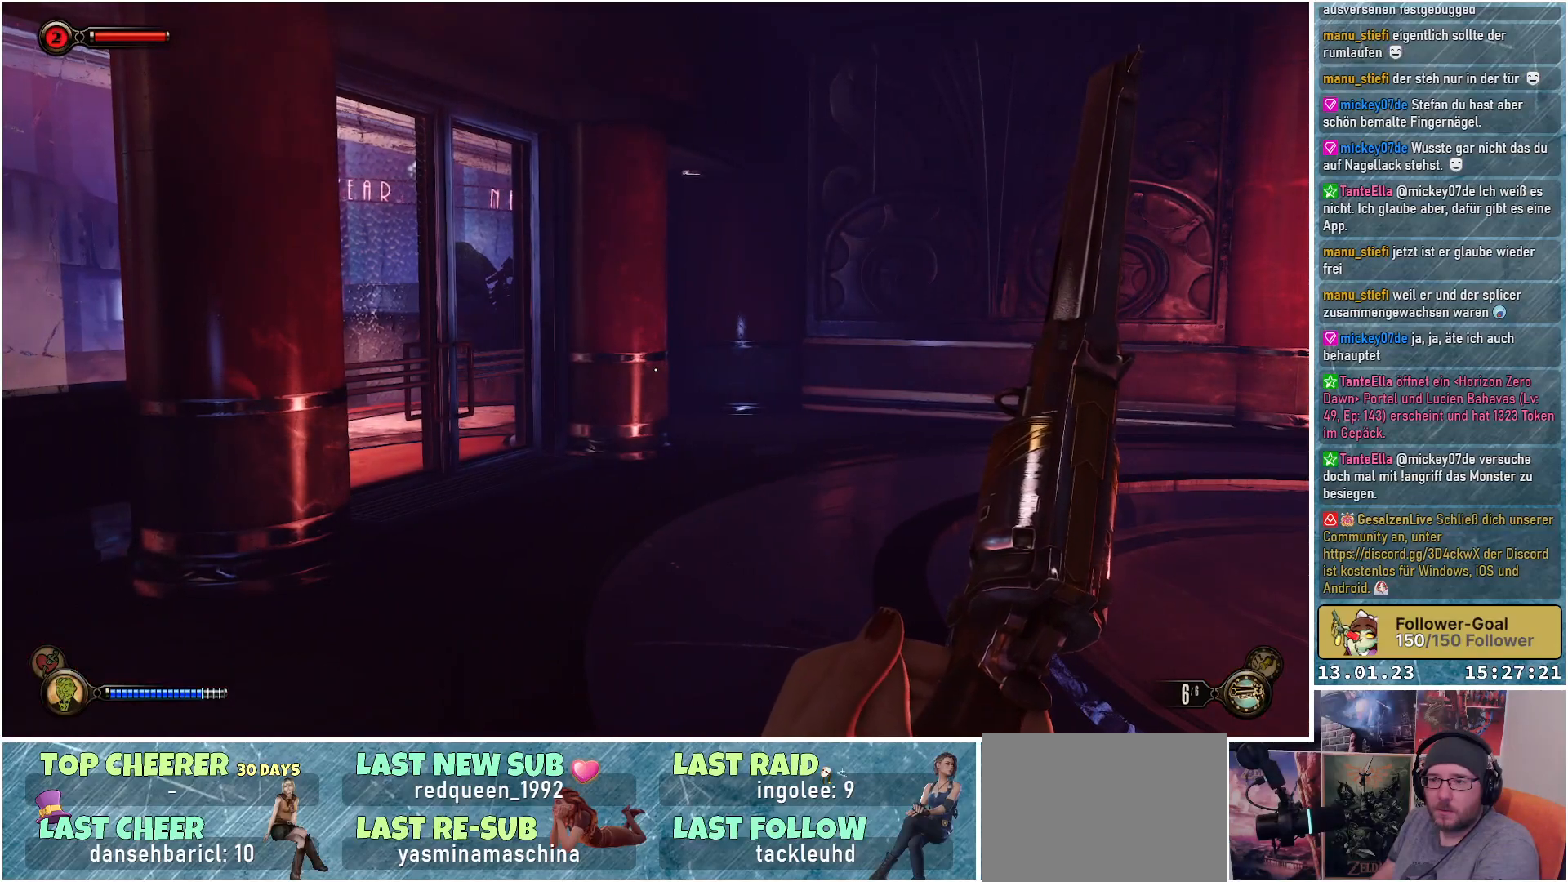
{"buttons": [], "left_stick": "center", "right_stick": "right", "events": [[84, "right_stick", "right"]]}
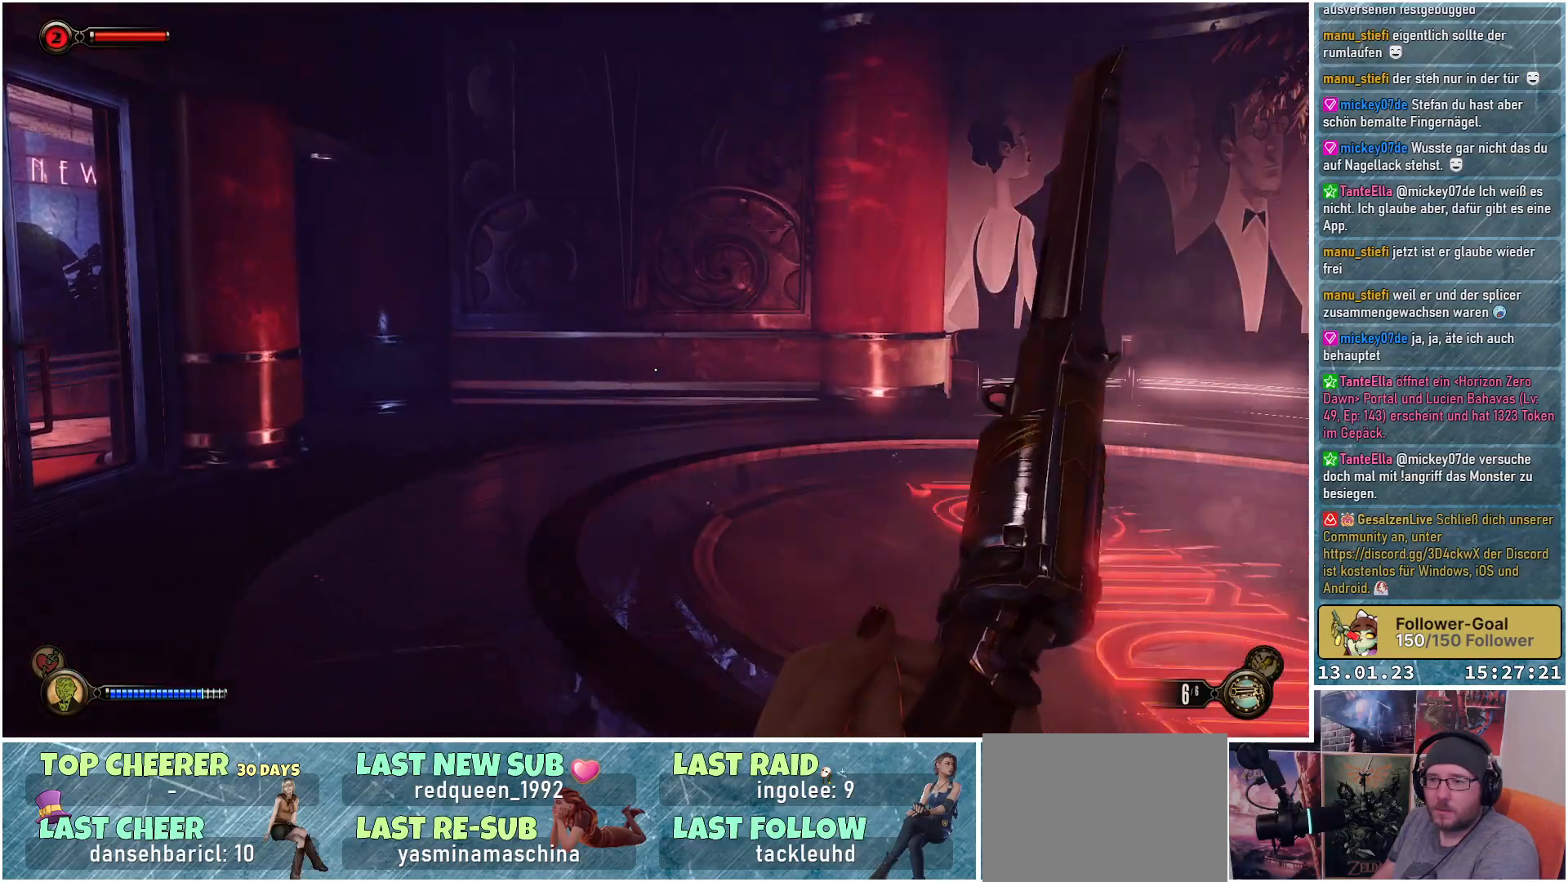
{"buttons": [], "left_stick": "center", "right_stick": "down", "events": [[50, "right_stick", "down-right"], [433, "right_stick", "down"]]}
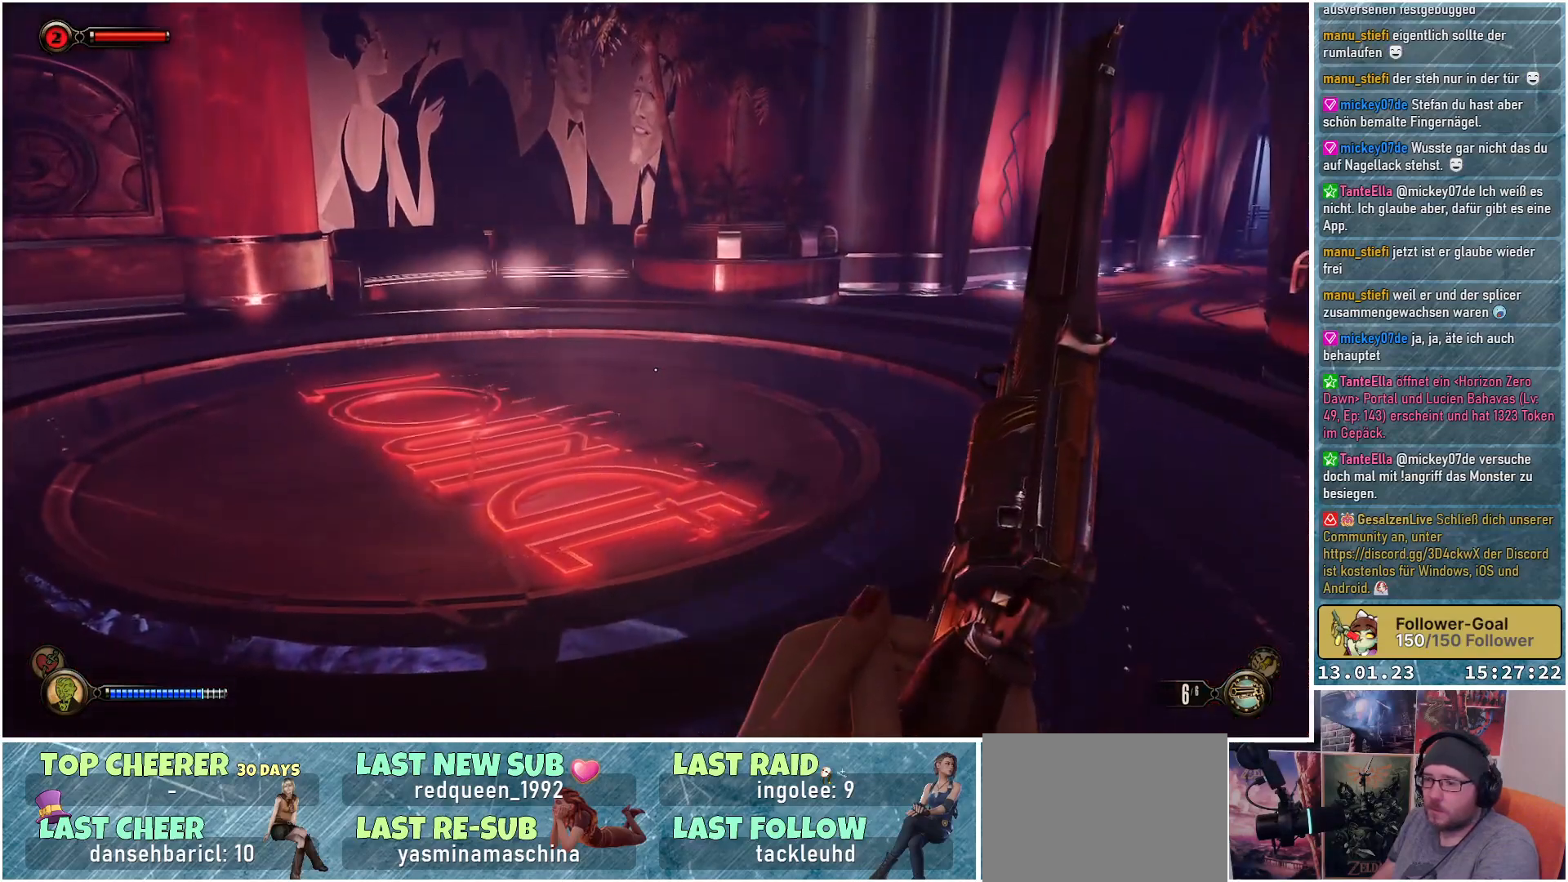
{"buttons": [], "left_stick": "center", "right_stick": "down-right", "events": [[467, "right_stick", "down-right"]]}
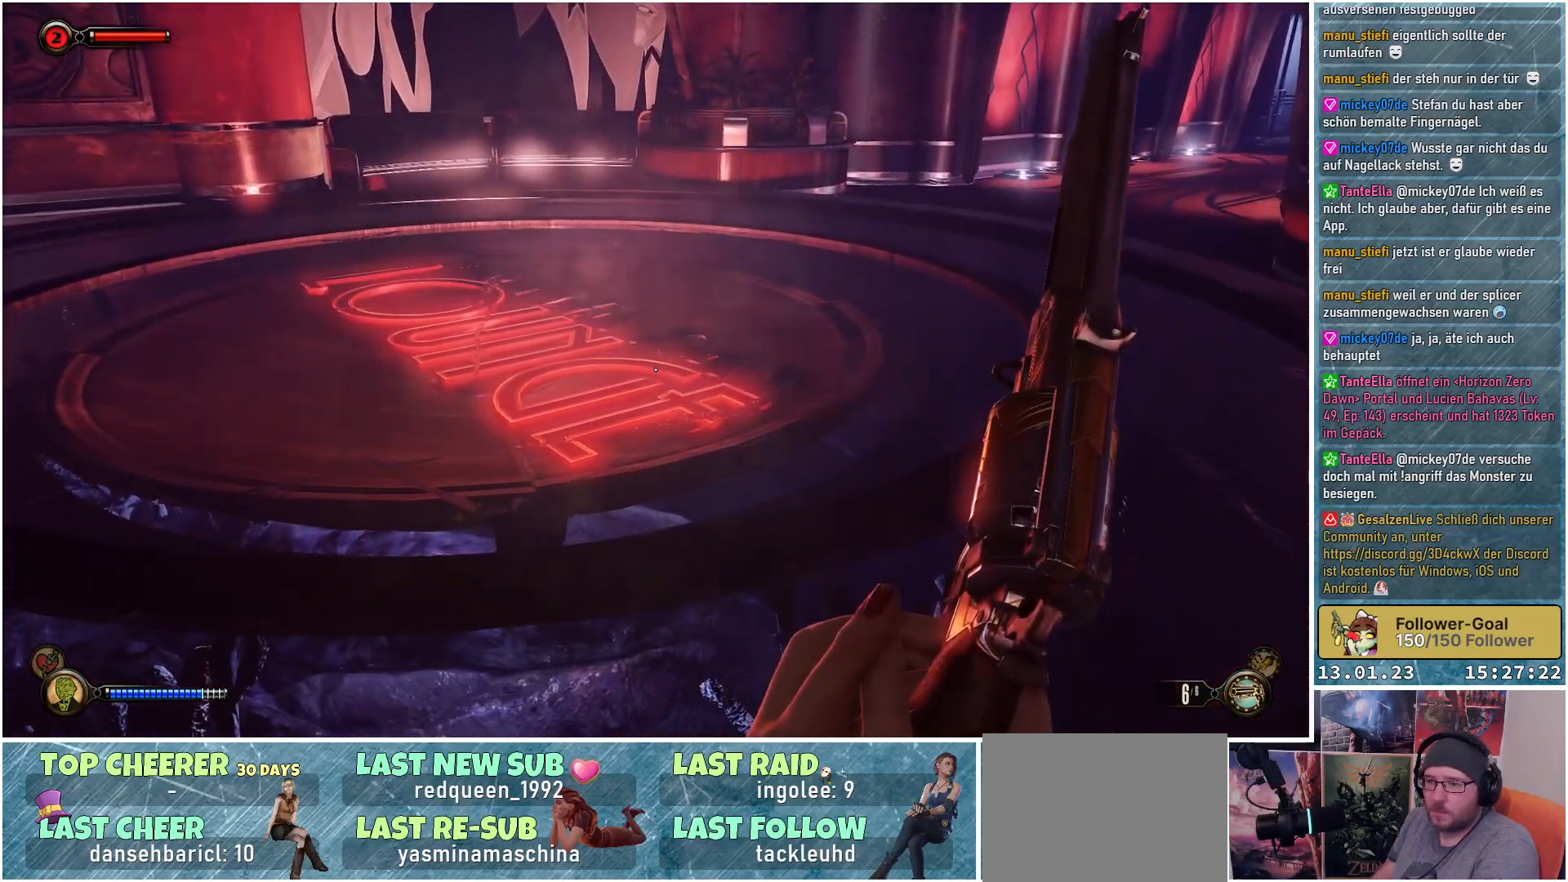
{"buttons": [], "left_stick": "up-left", "right_stick": "down-right", "events": [[16, "right_stick", "right"], [133, "left_stick", "up"], [183, "right_stick", "down-right"], [450, "left_stick", "up-left"]]}
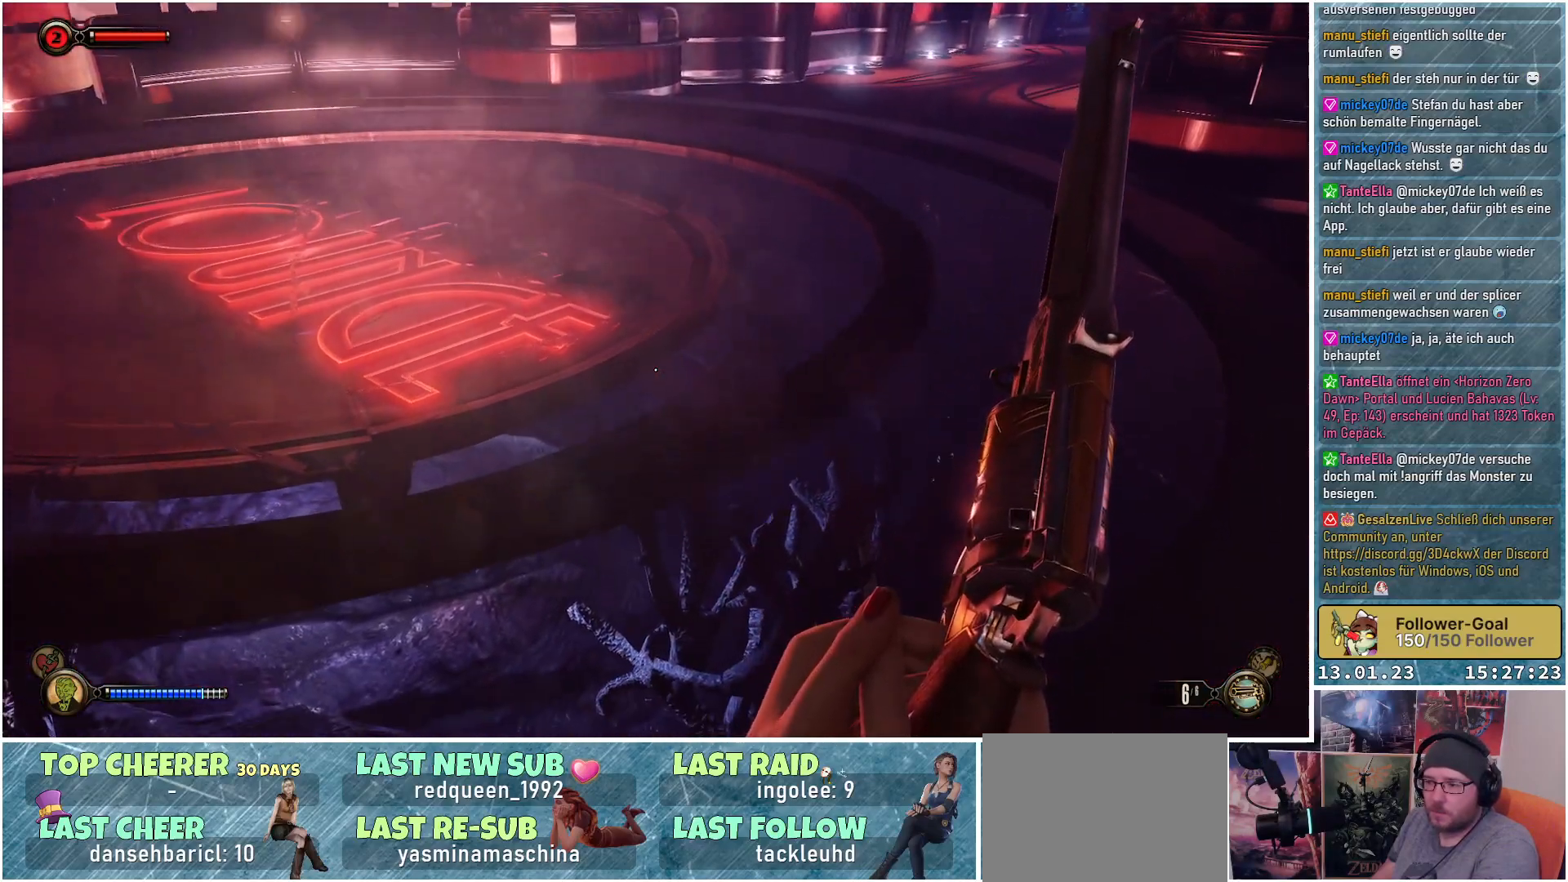
{"buttons": [], "left_stick": "up-left", "right_stick": "up-right", "events": [[150, "right_stick", "right"], [284, "right_stick", "up-right"]]}
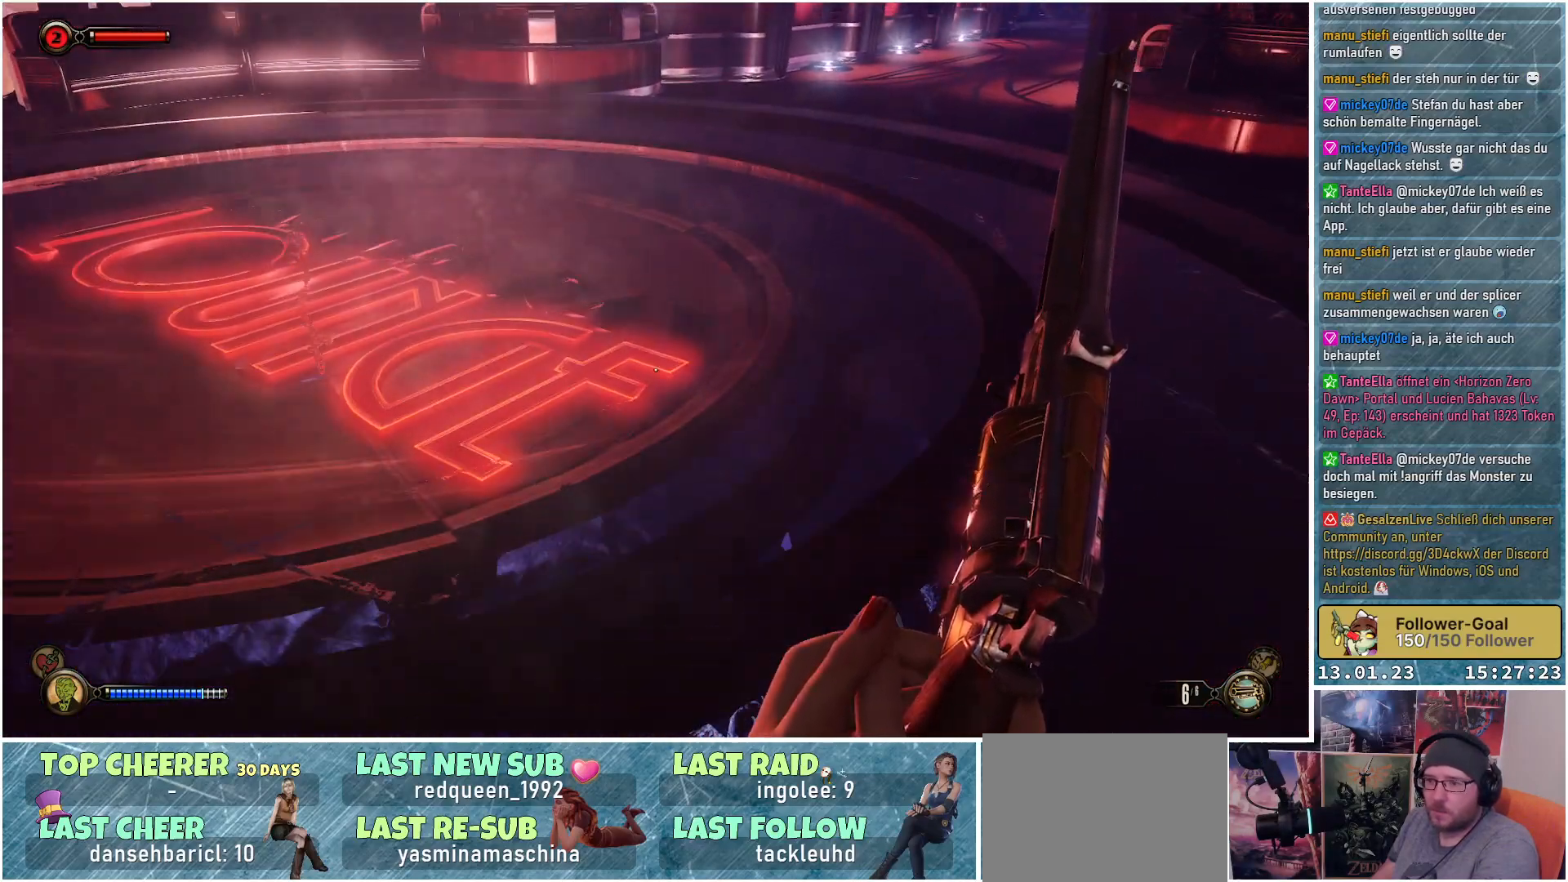
{"buttons": [], "left_stick": "up-left", "right_stick": "right", "events": [[116, "right_stick", "right"]]}
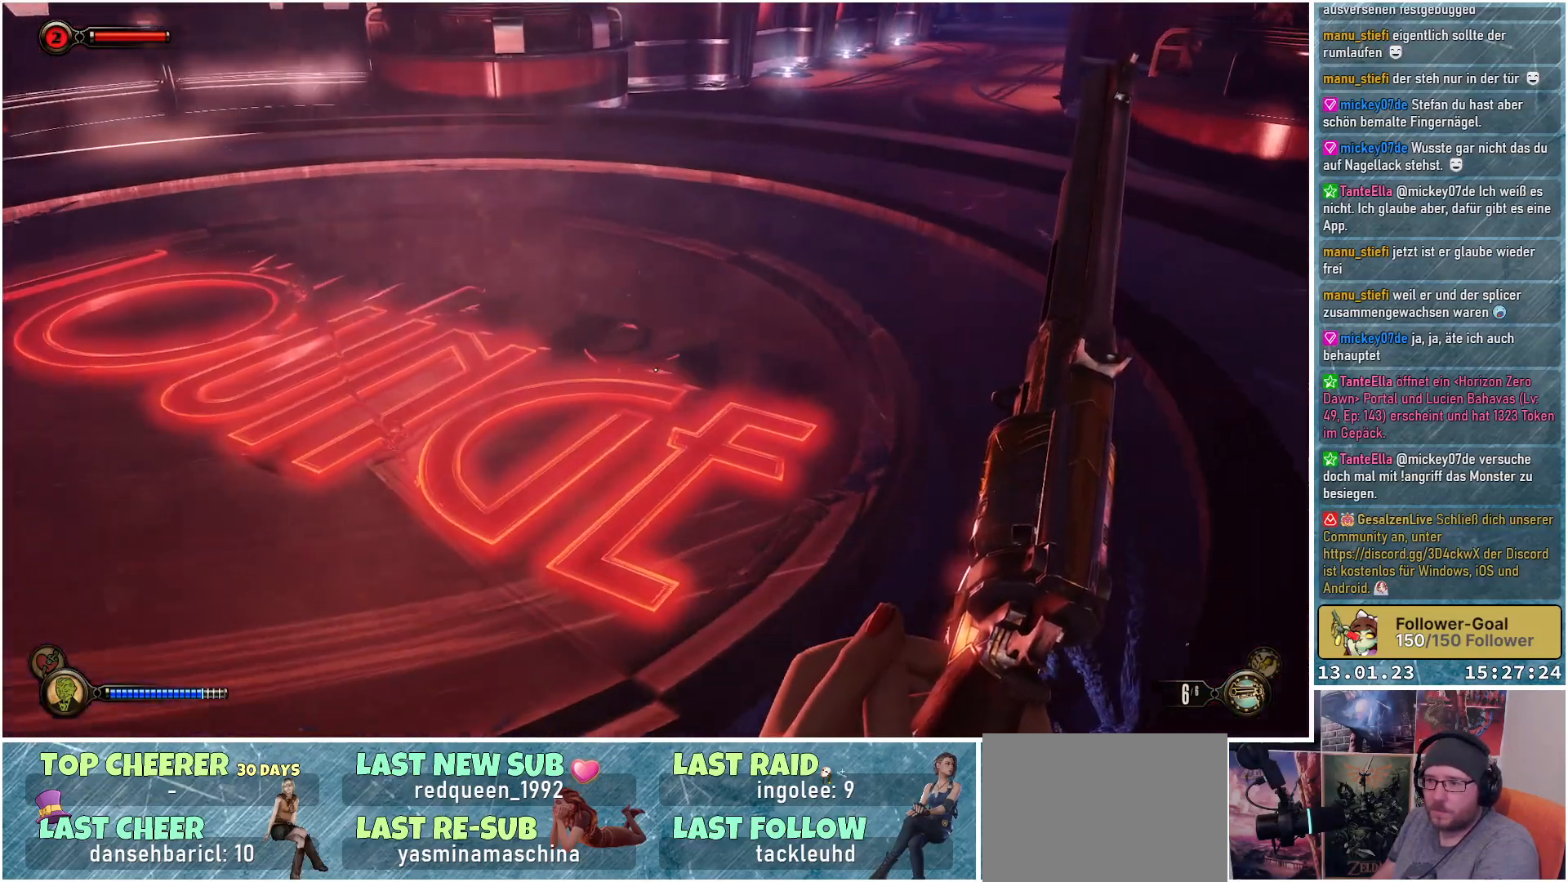
{"buttons": [], "left_stick": "up-left", "right_stick": "right", "events": []}
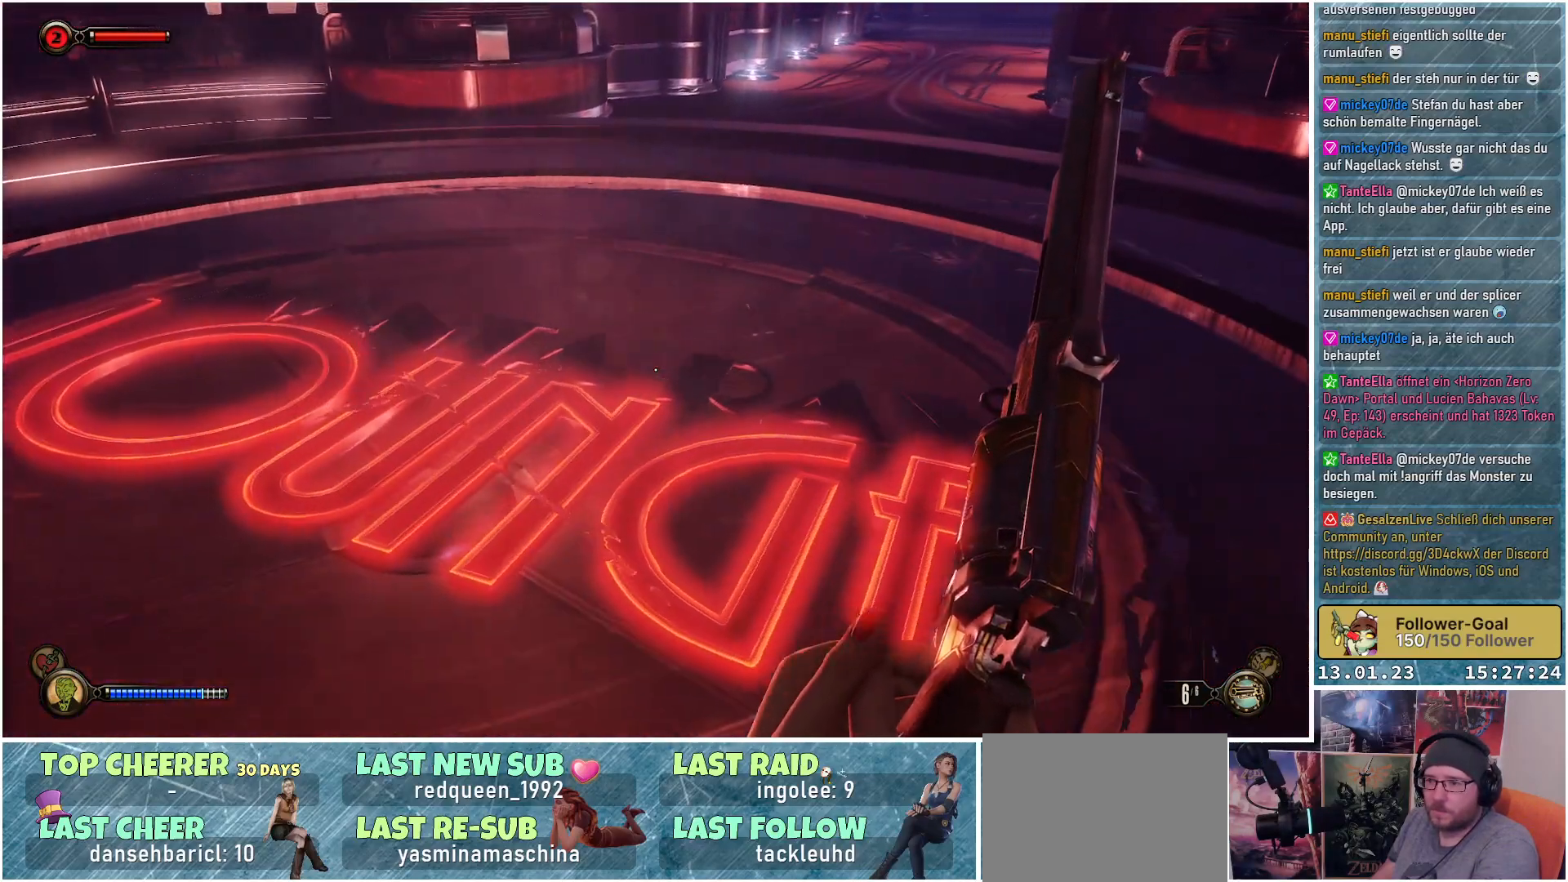
{"buttons": [], "left_stick": "up-left", "right_stick": "right", "events": []}